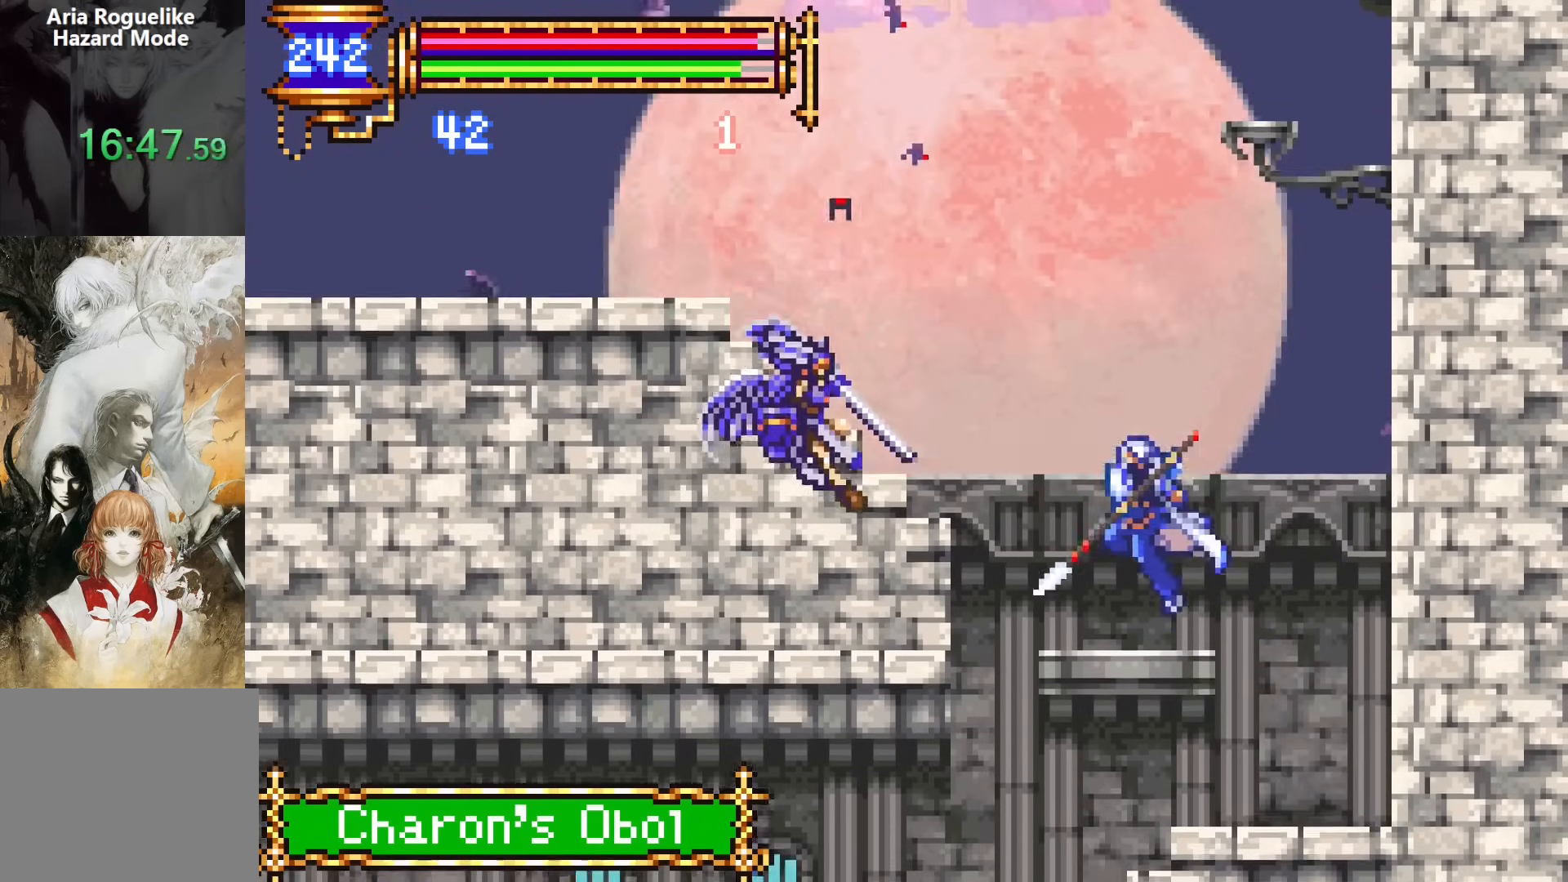
Gameplay with a controller (PlayStation layout); each line is a JSON object with the inputs held at the frame after it. "events" lists button and stick changes between this image and that frame as [ms after this image, input, new state], when the widget could be followed in between. Not read: L1 L3 R1 R3 left_stick right_stick.
{"buttons": [], "events": [[183, "DPAD_LEFT", "up"], [300, "SQUARE", "up"], [367, "CROSS", "up"]]}
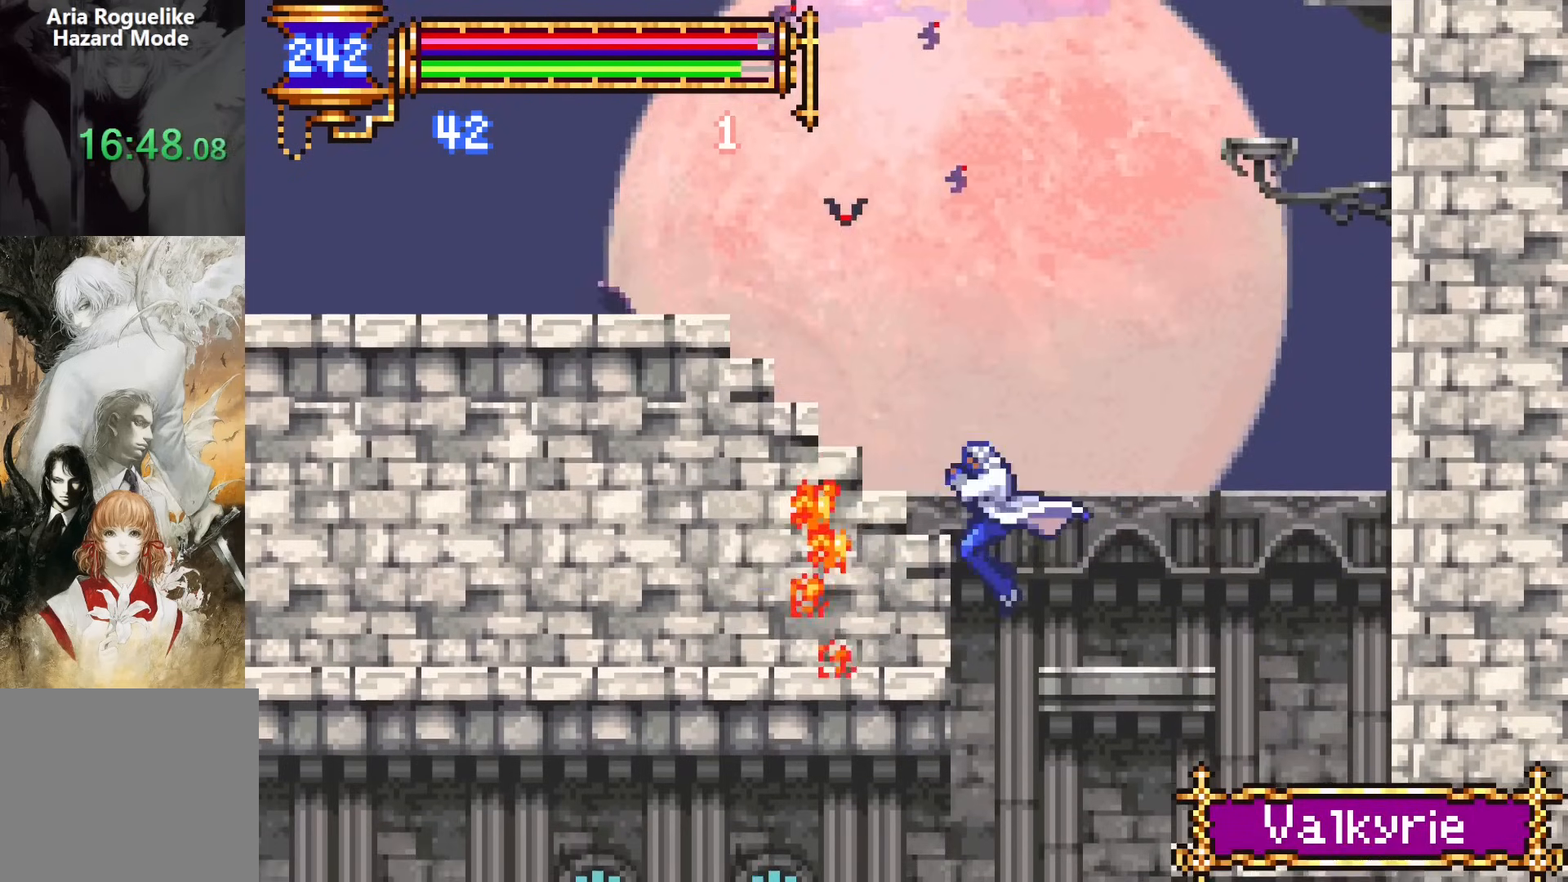
{"buttons": ["DPAD_LEFT"], "events": [[67, "DPAD_LEFT", "down"]]}
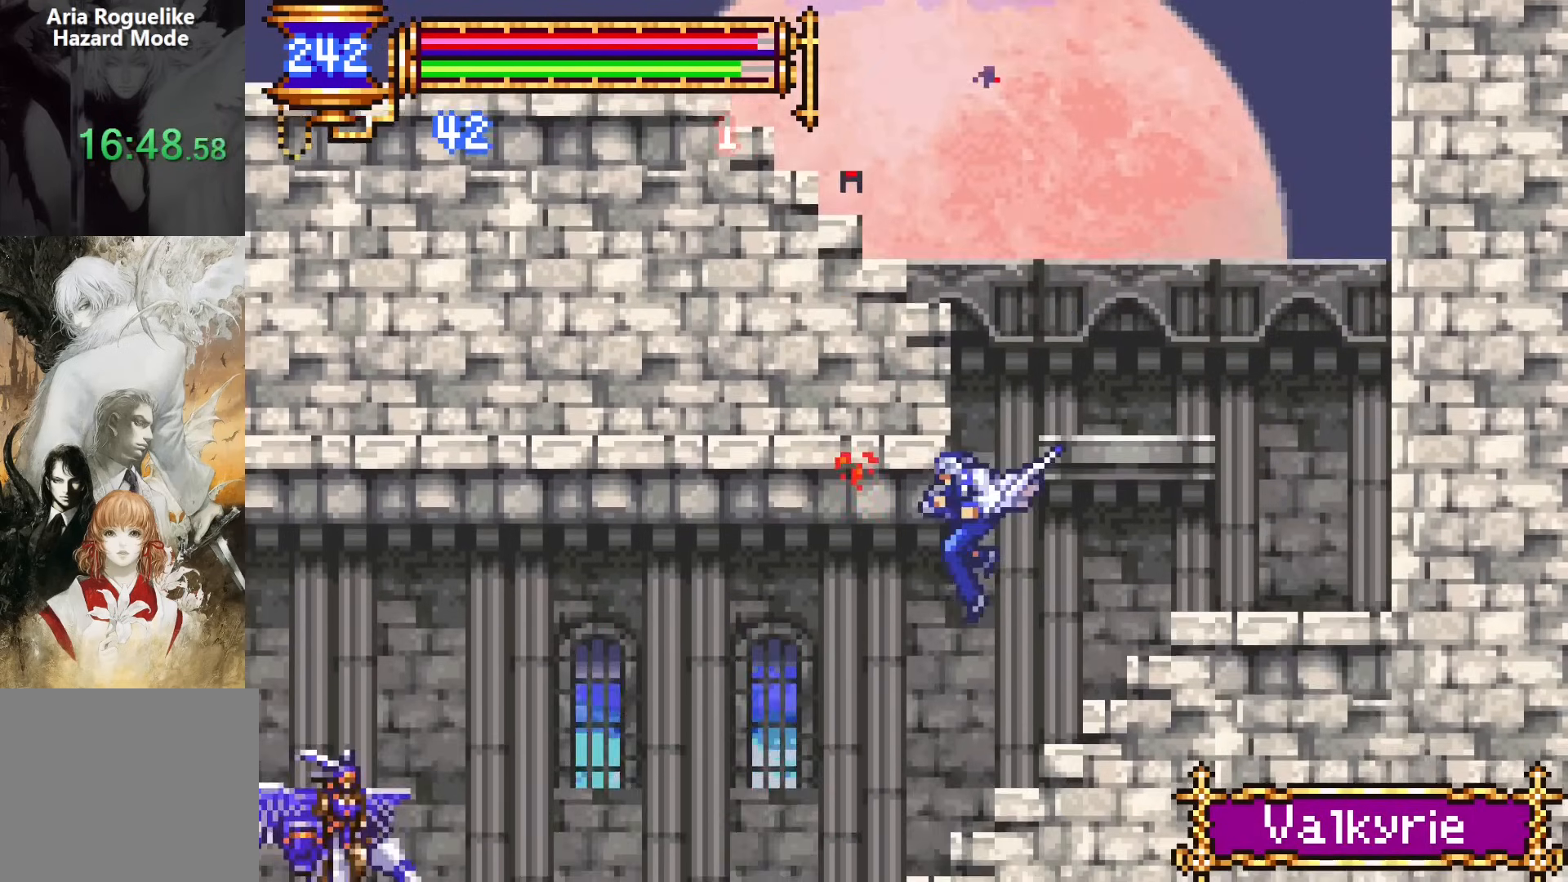
{"buttons": ["CROSS", "SQUARE", "DPAD_LEFT"], "events": [[417, "CROSS", "down"], [433, "SQUARE", "down"]]}
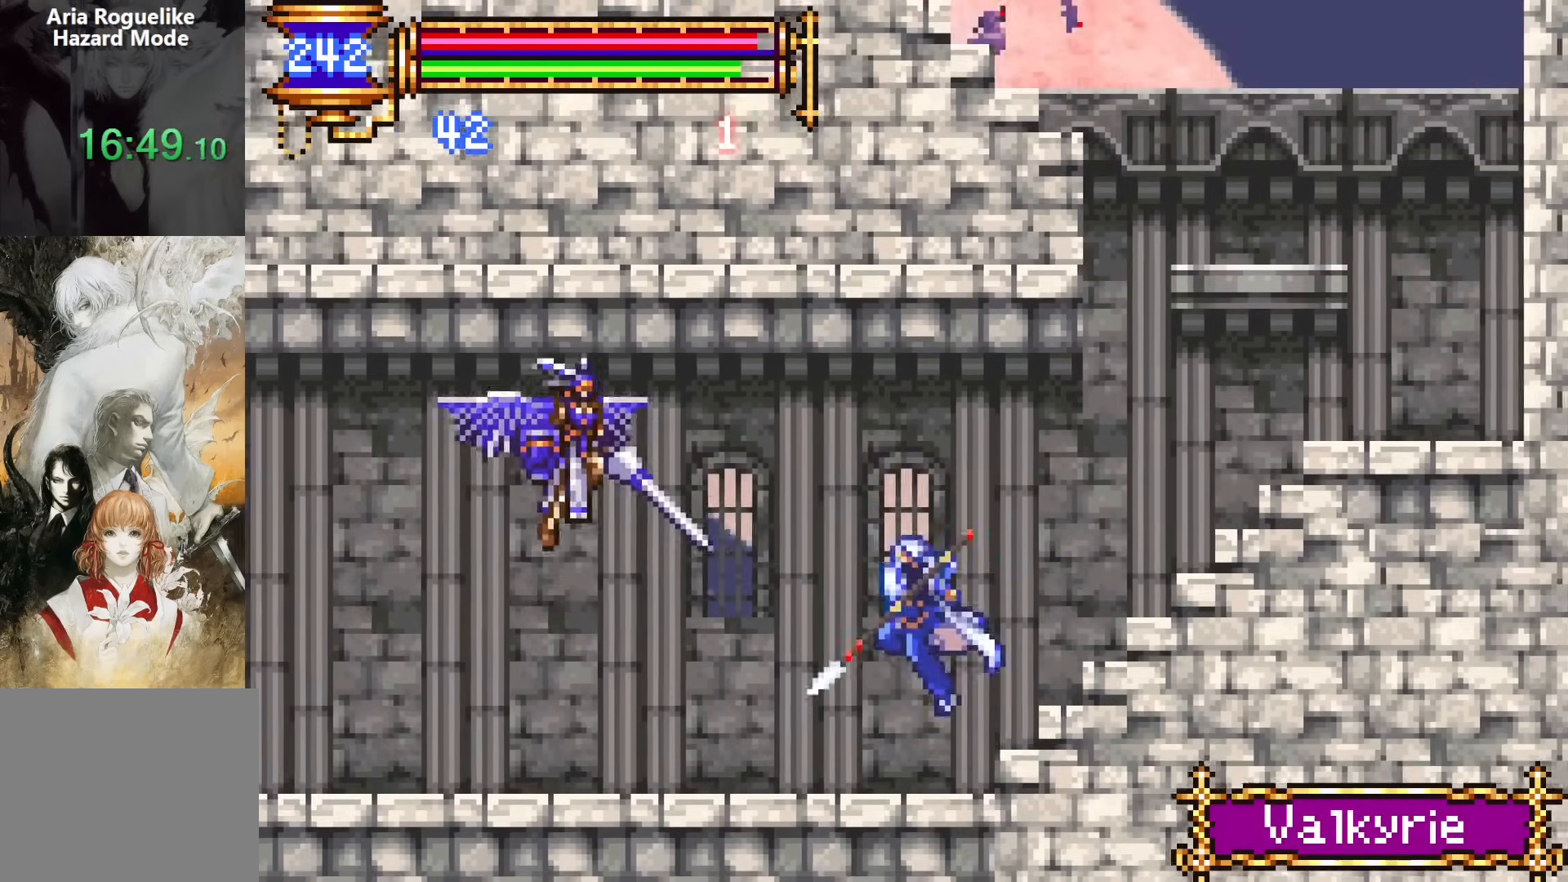
{"buttons": ["CROSS", "DPAD_LEFT"], "events": [[167, "SQUARE", "up"], [300, "SQUARE", "down"], [483, "SQUARE", "up"]]}
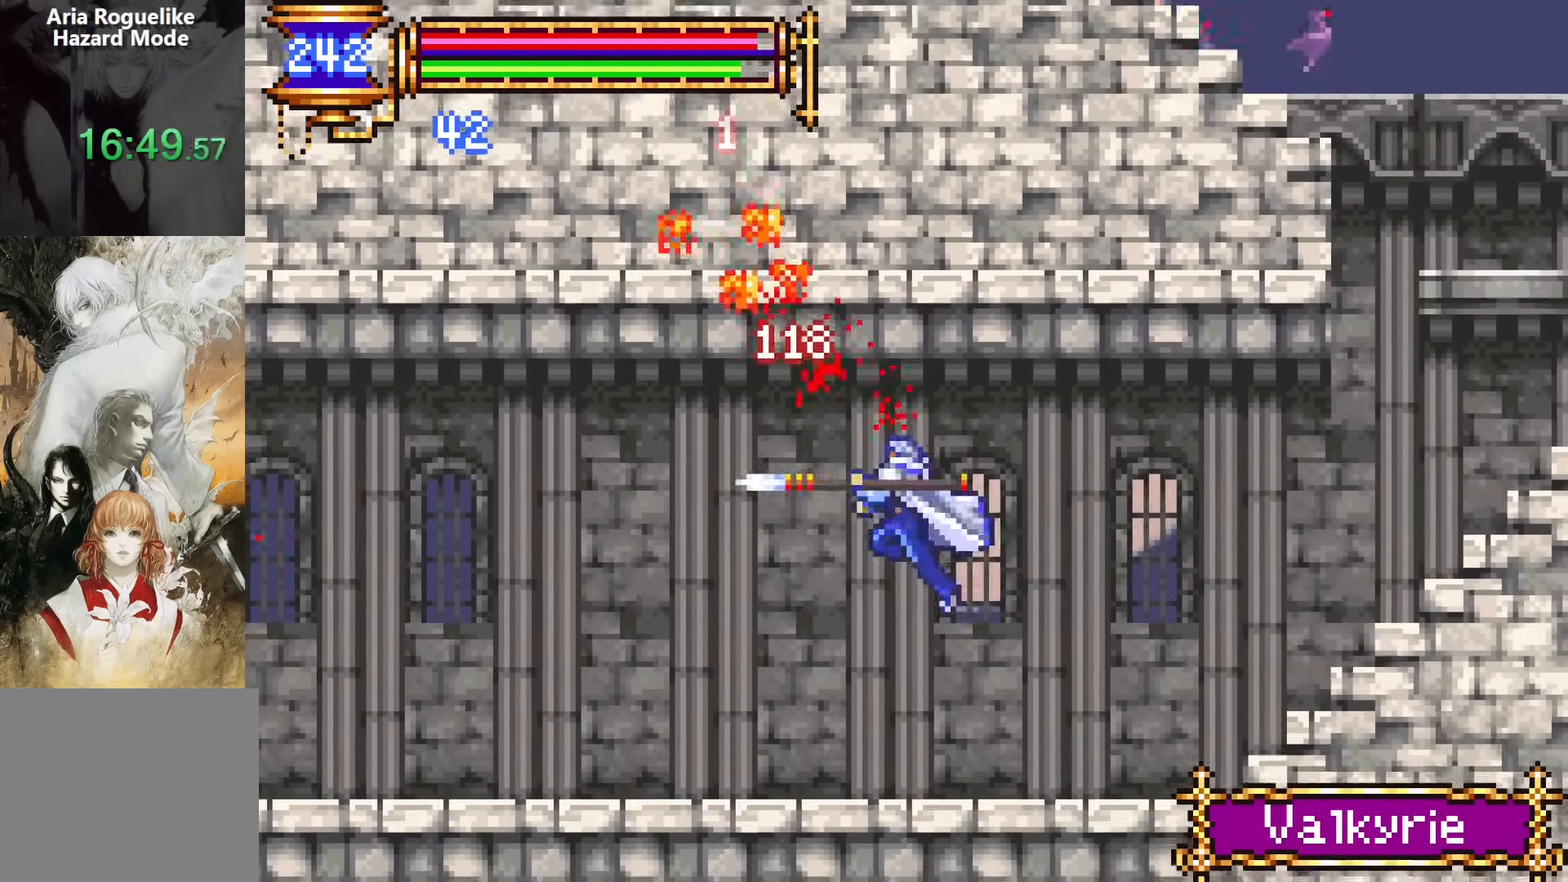
{"buttons": ["DPAD_RIGHT"], "events": [[17, "CROSS", "up"], [317, "DPAD_DOWN", "down"], [333, "DPAD_LEFT", "up"], [350, "DPAD_DOWN", "up"], [367, "DPAD_RIGHT", "down"]]}
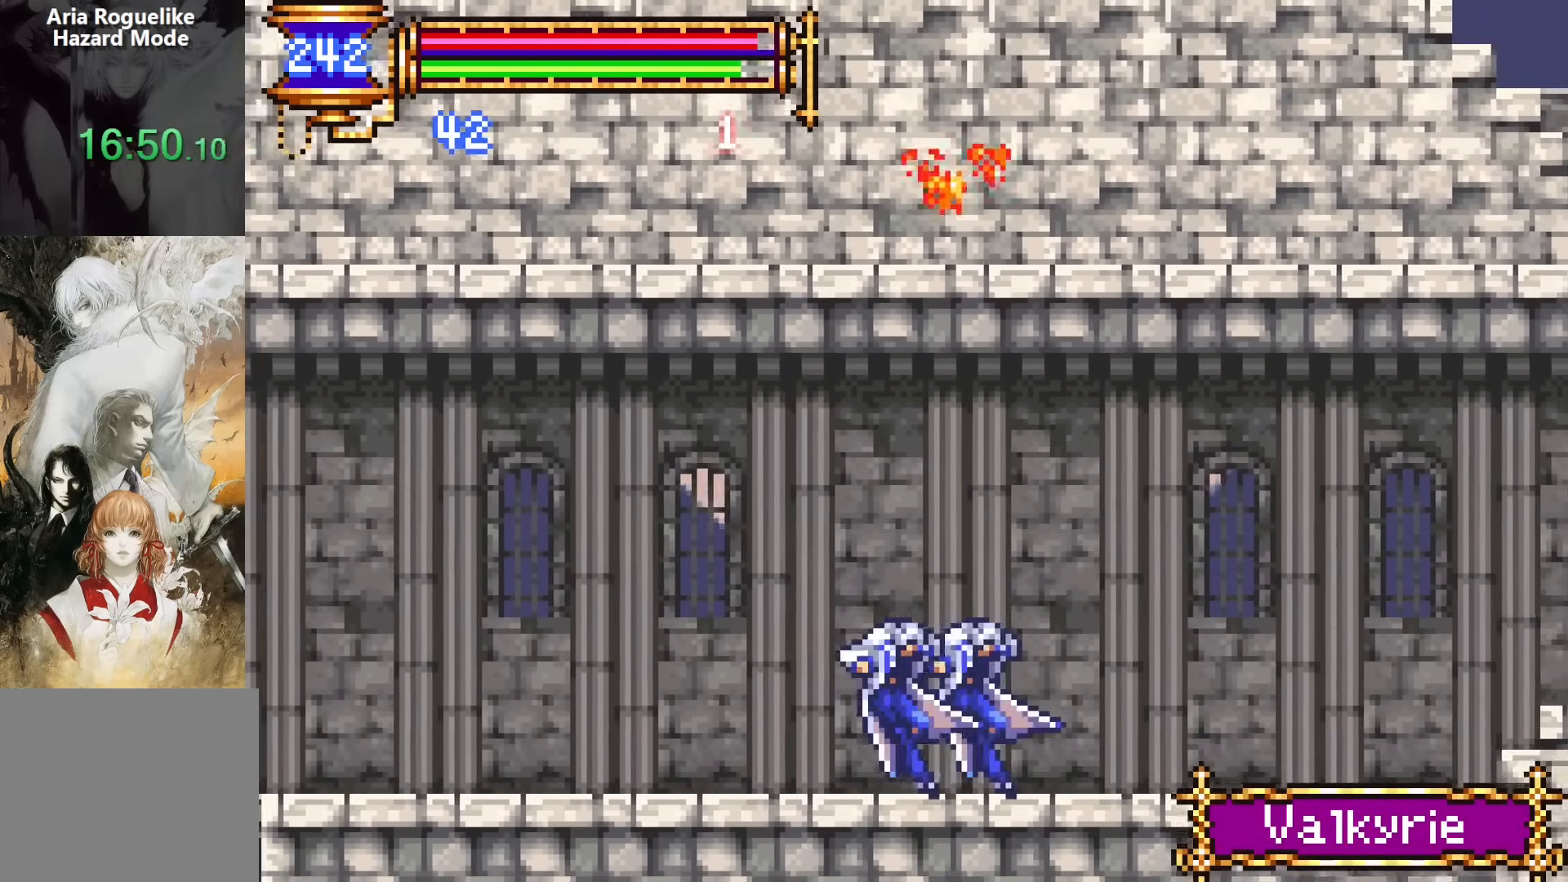
{"buttons": ["DPAD_RIGHT"], "events": [[17, "DPAD_RIGHT", "up"], [33, "CROSS", "down"], [83, "DPAD_LEFT", "down"], [133, "CROSS", "up"], [150, "DPAD_DOWN", "down"], [233, "CROSS", "down"], [350, "CROSS", "up"], [350, "DPAD_LEFT", "up"], [367, "DPAD_RIGHT", "down"], [400, "DPAD_DOWN", "up"]]}
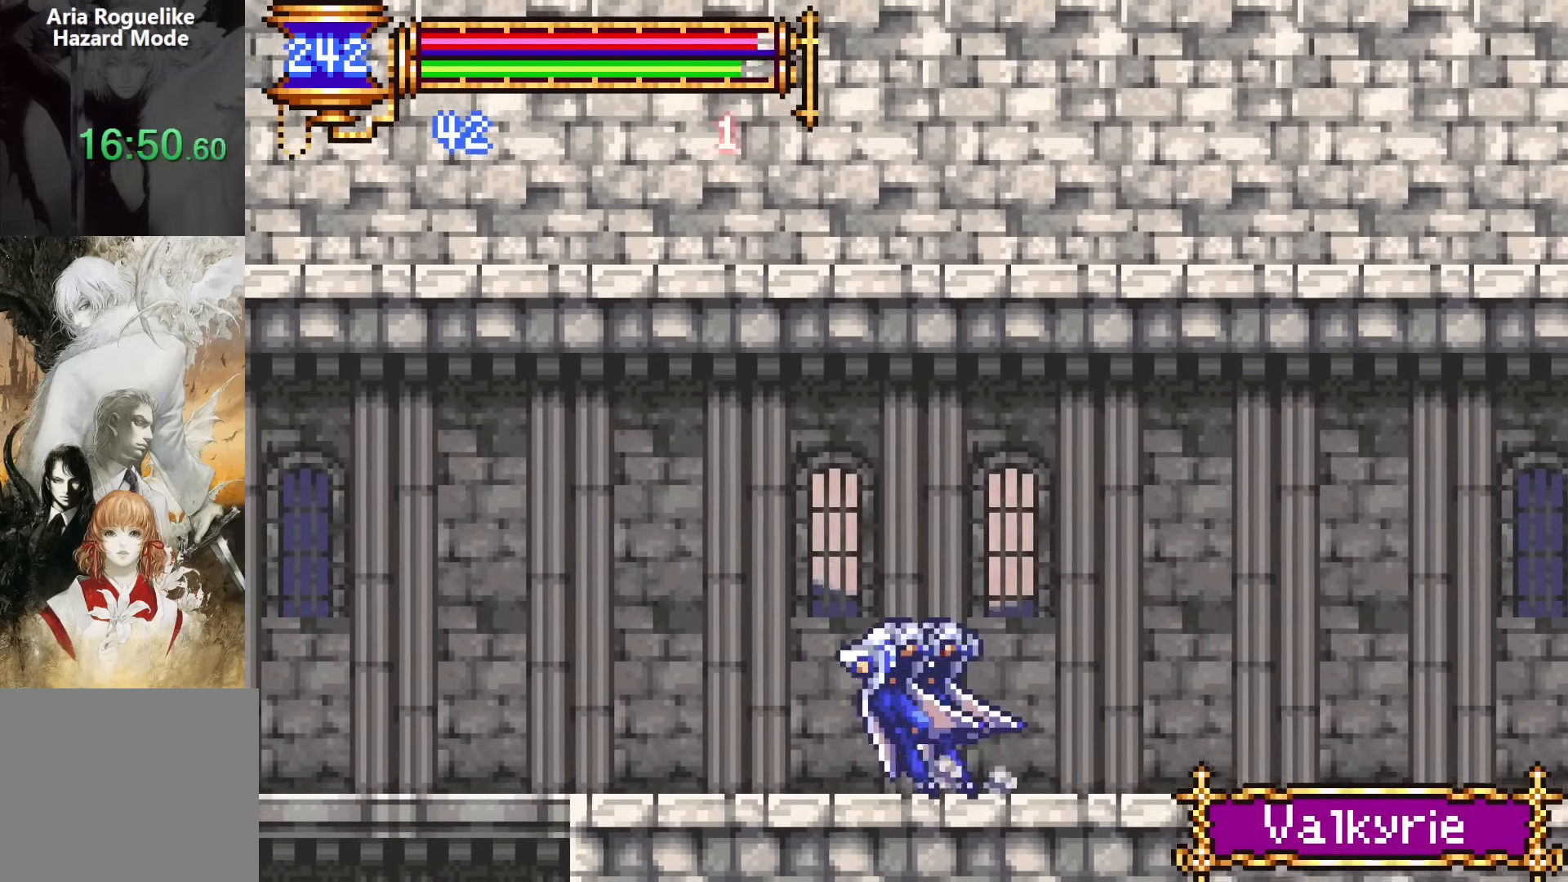
{"buttons": ["DPAD_LEFT"], "events": [[17, "DPAD_RIGHT", "up"], [83, "CROSS", "down"], [117, "DPAD_LEFT", "down"], [183, "CROSS", "up"], [233, "DPAD_DOWN", "down"], [300, "CROSS", "down"], [383, "CROSS", "up"], [417, "DPAD_DOWN", "up"]]}
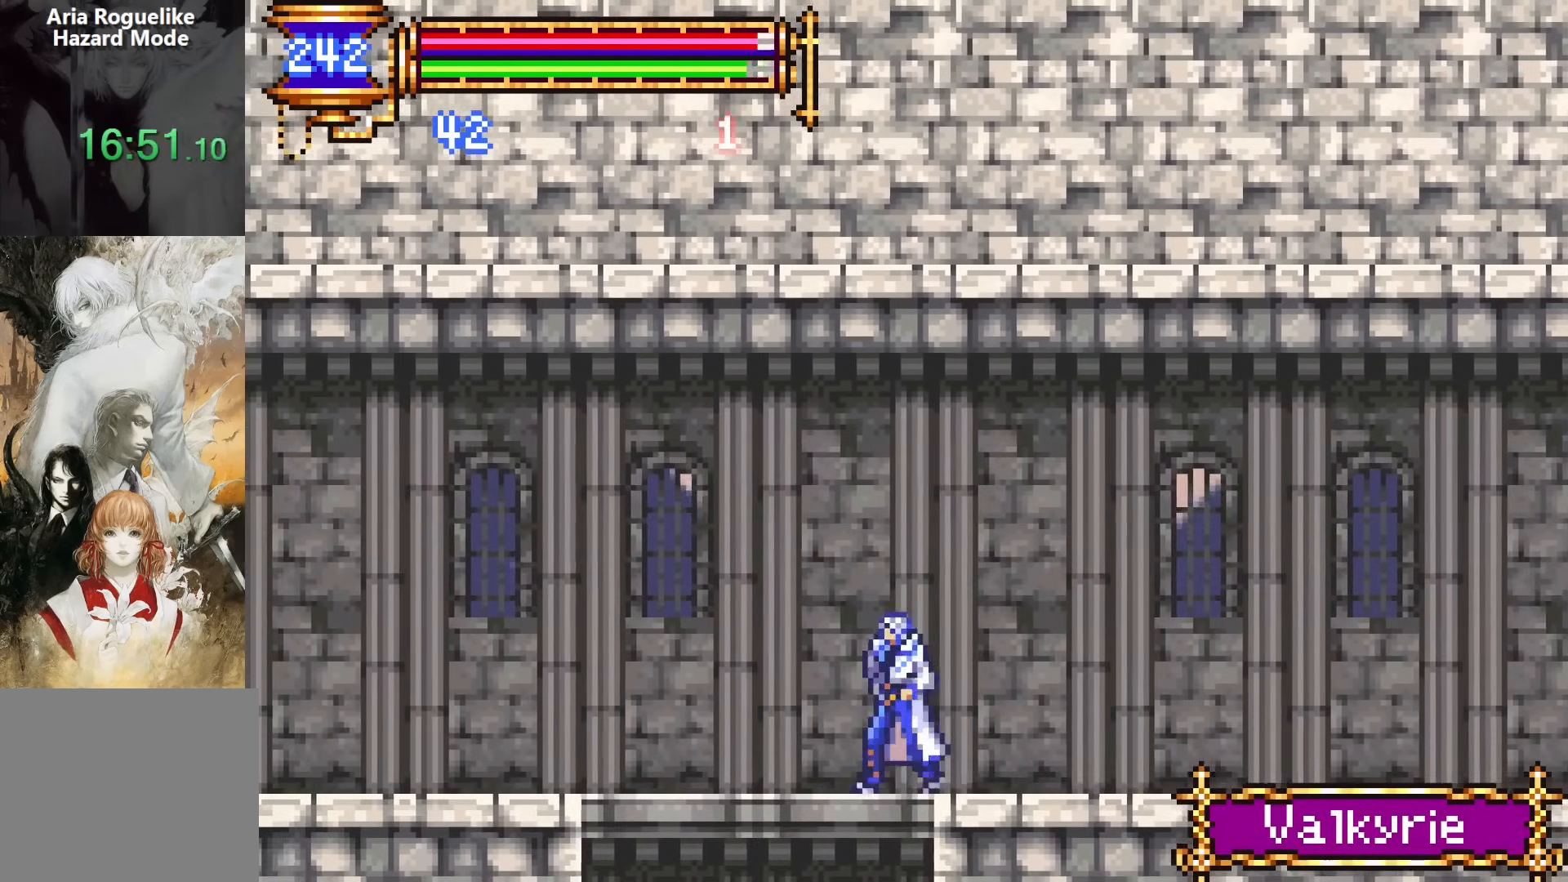
{"buttons": [], "events": [[117, "DPAD_DOWN", "down"], [150, "CROSS", "down"], [283, "CROSS", "up"], [367, "DPAD_LEFT", "up"], [500, "DPAD_DOWN", "up"]]}
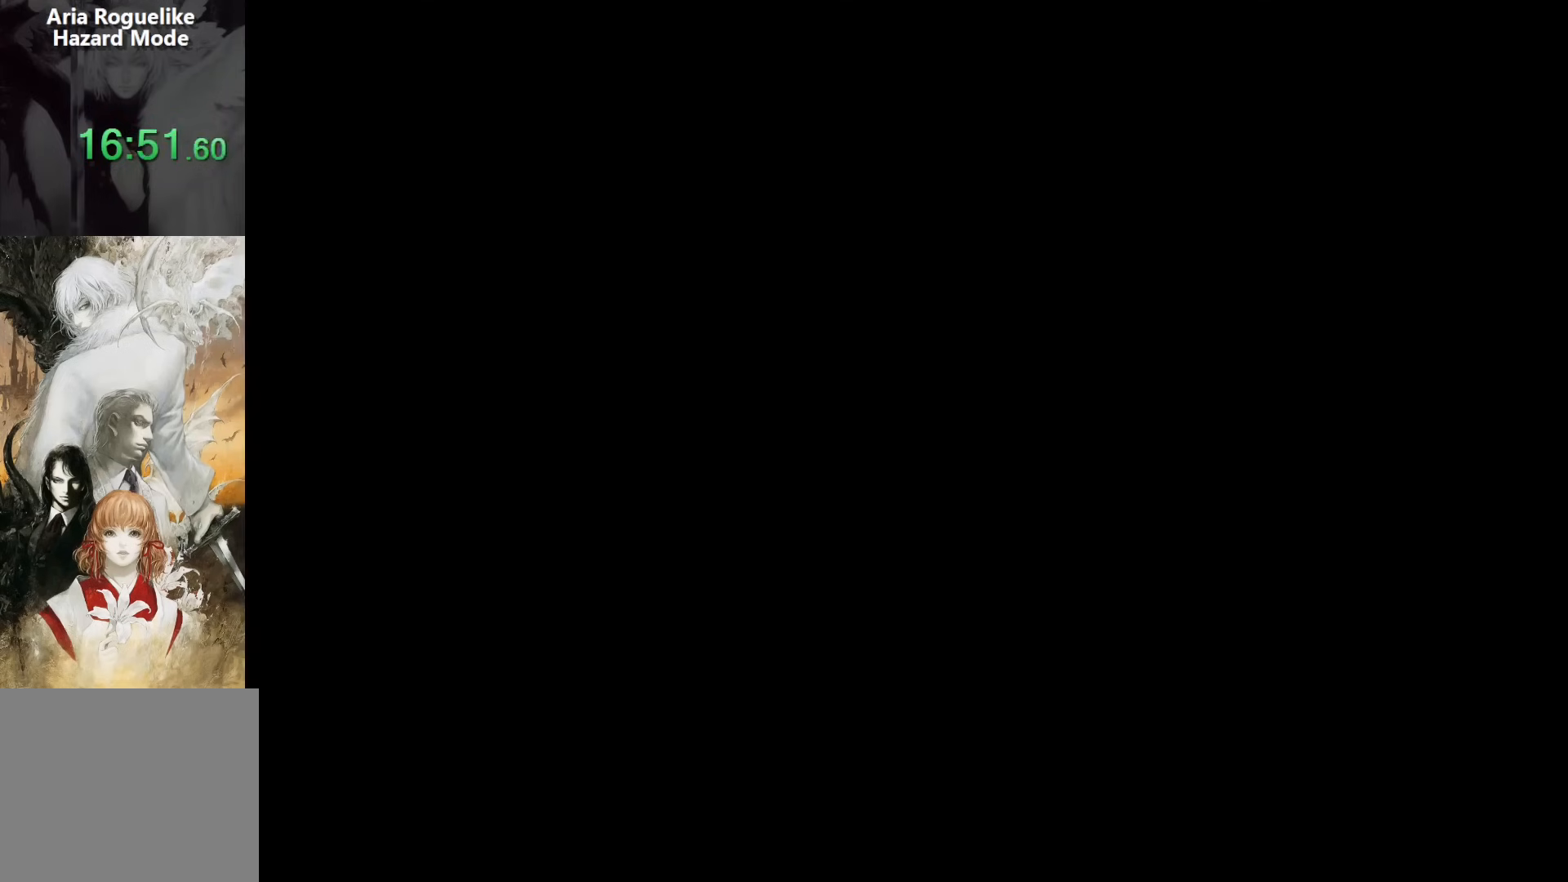
{"buttons": ["CROSS", "DPAD_DOWN"], "events": [[367, "DPAD_DOWN", "down"], [433, "CROSS", "down"]]}
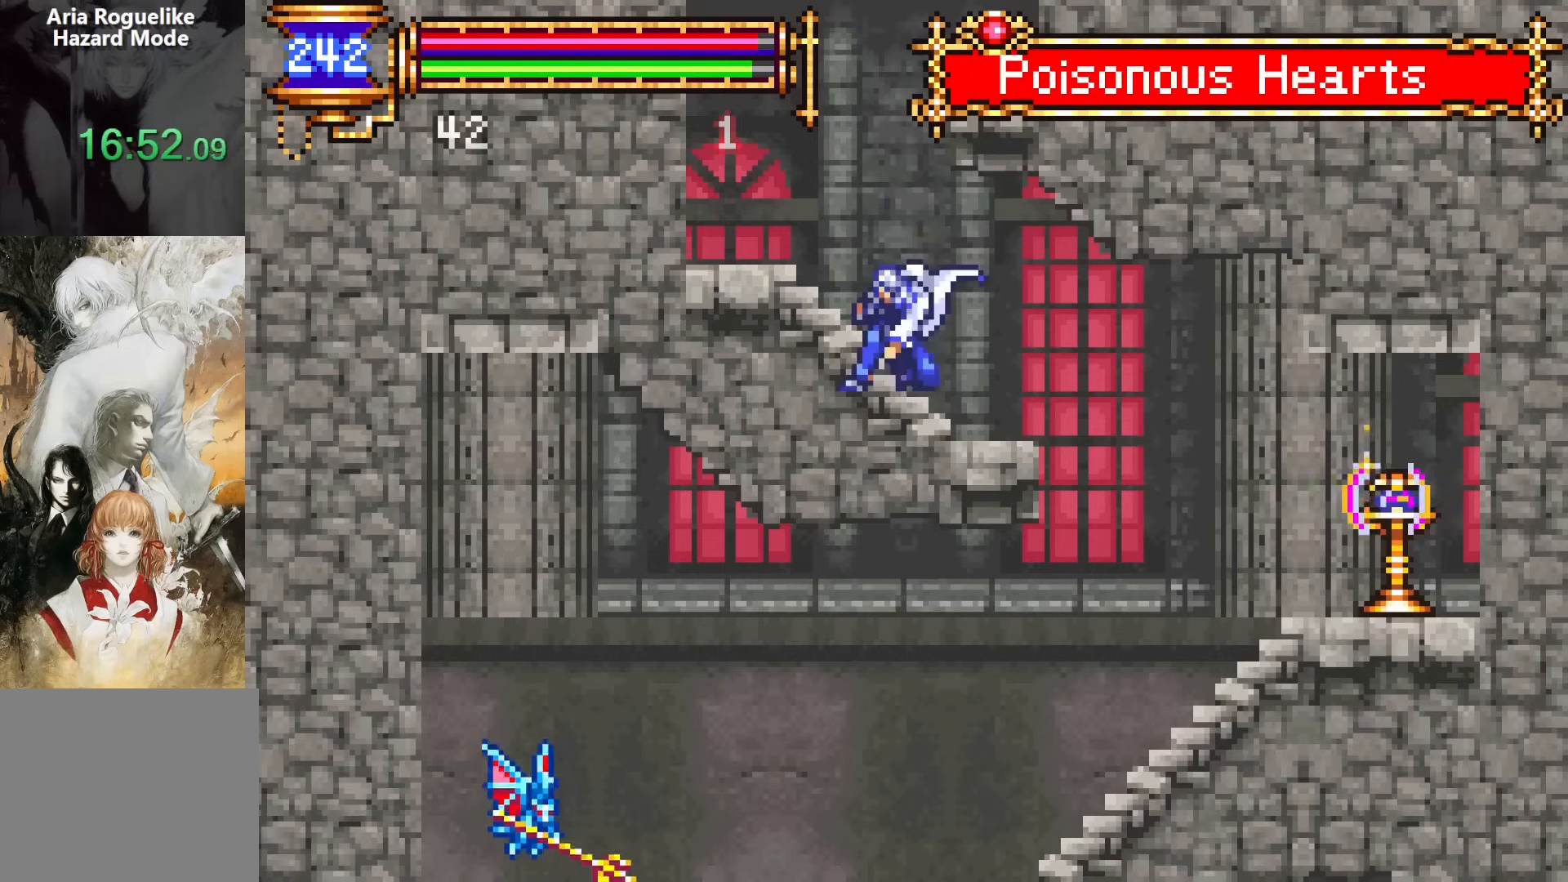
{"buttons": ["DPAD_RIGHT"], "events": [[33, "CROSS", "up"], [117, "DPAD_RIGHT", "down"], [150, "DPAD_DOWN", "up"]]}
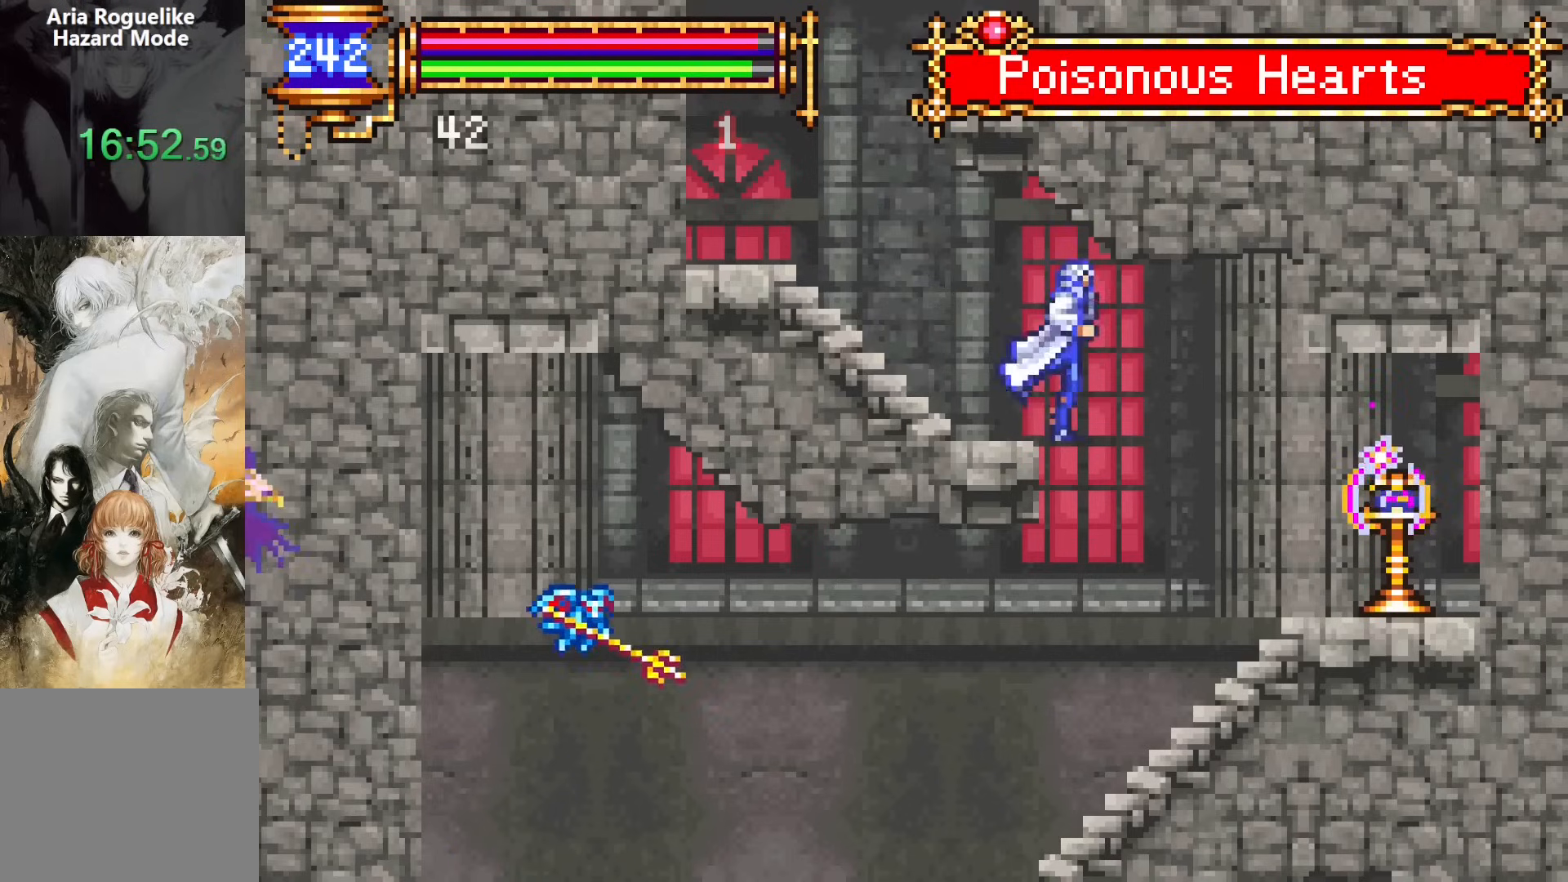
{"buttons": [], "events": [[200, "SQUARE", "down"], [300, "SQUARE", "up"], [367, "SQUARE", "down"], [433, "DPAD_RIGHT", "up"], [467, "SQUARE", "up"]]}
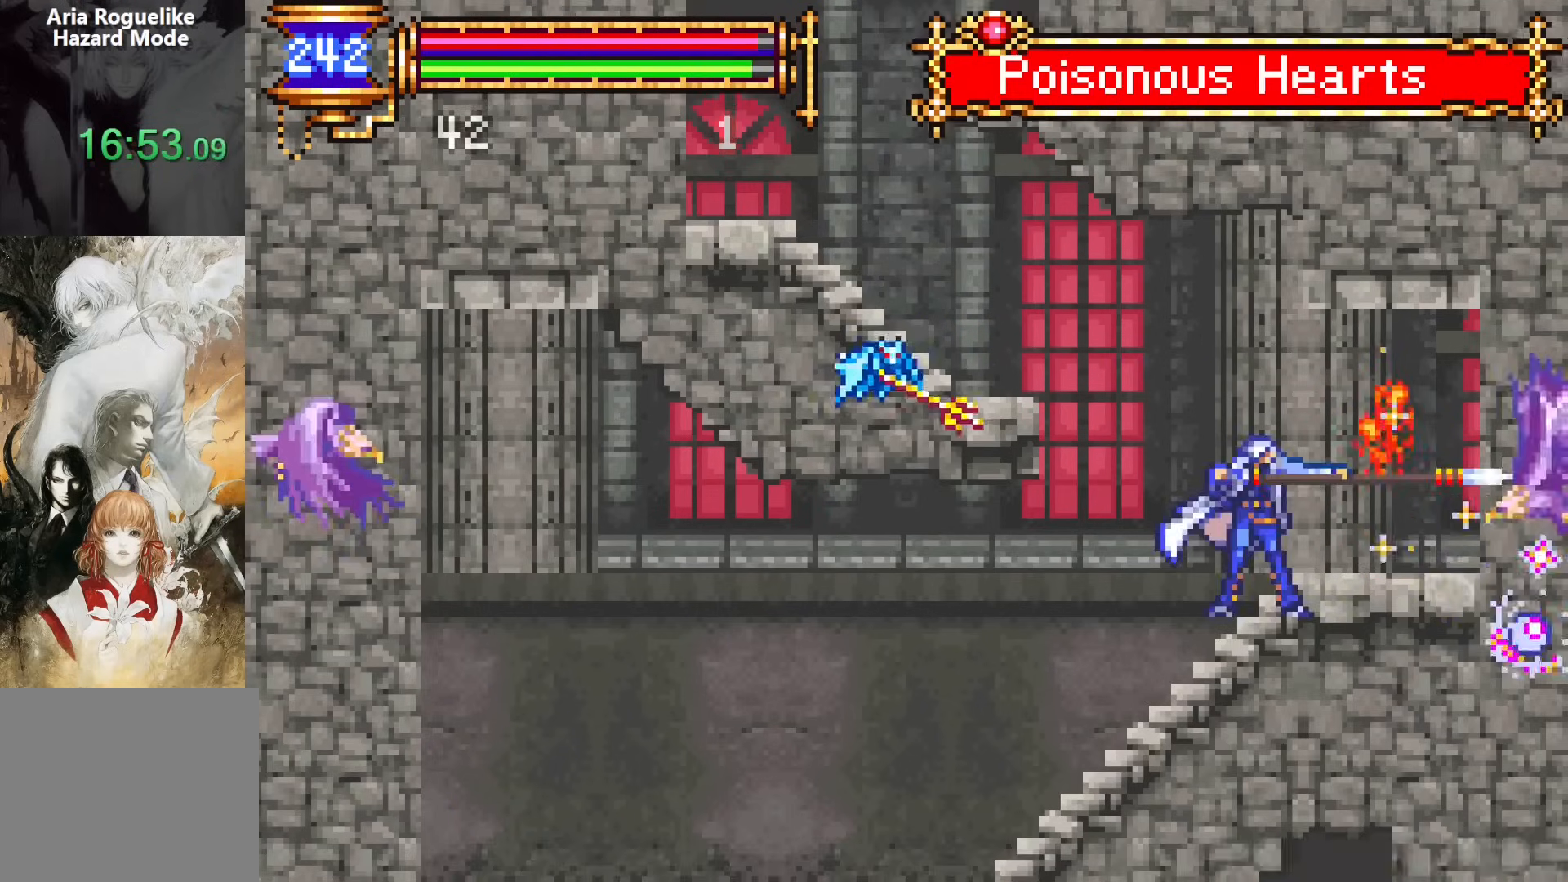
{"buttons": ["CROSS", "SQUARE"], "events": [[133, "CROSS", "down"], [183, "DPAD_LEFT", "down"], [233, "SQUARE", "down"], [383, "SQUARE", "up"], [433, "DPAD_DOWN", "down"], [450, "DPAD_DOWN", "up"], [450, "DPAD_LEFT", "up"], [483, "SQUARE", "down"]]}
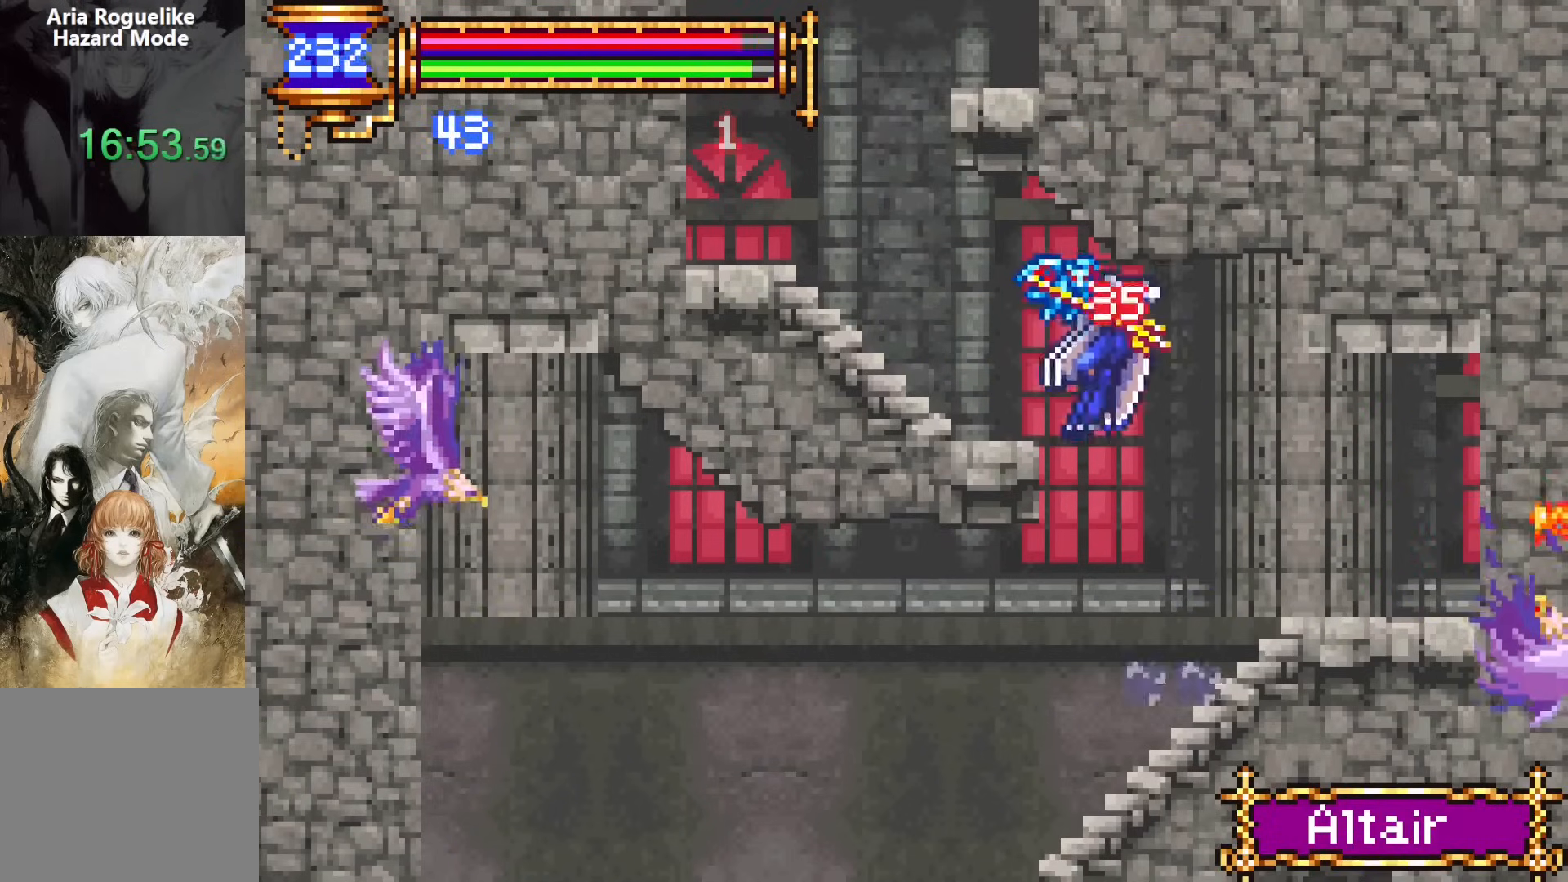
{"buttons": ["CROSS", "SQUARE", "DPAD_LEFT"], "events": [[33, "DPAD_RIGHT", "down"], [100, "DPAD_RIGHT", "up"], [133, "SQUARE", "up"], [183, "CROSS", "up"], [450, "DPAD_LEFT", "down"], [467, "CROSS", "down"], [500, "SQUARE", "down"]]}
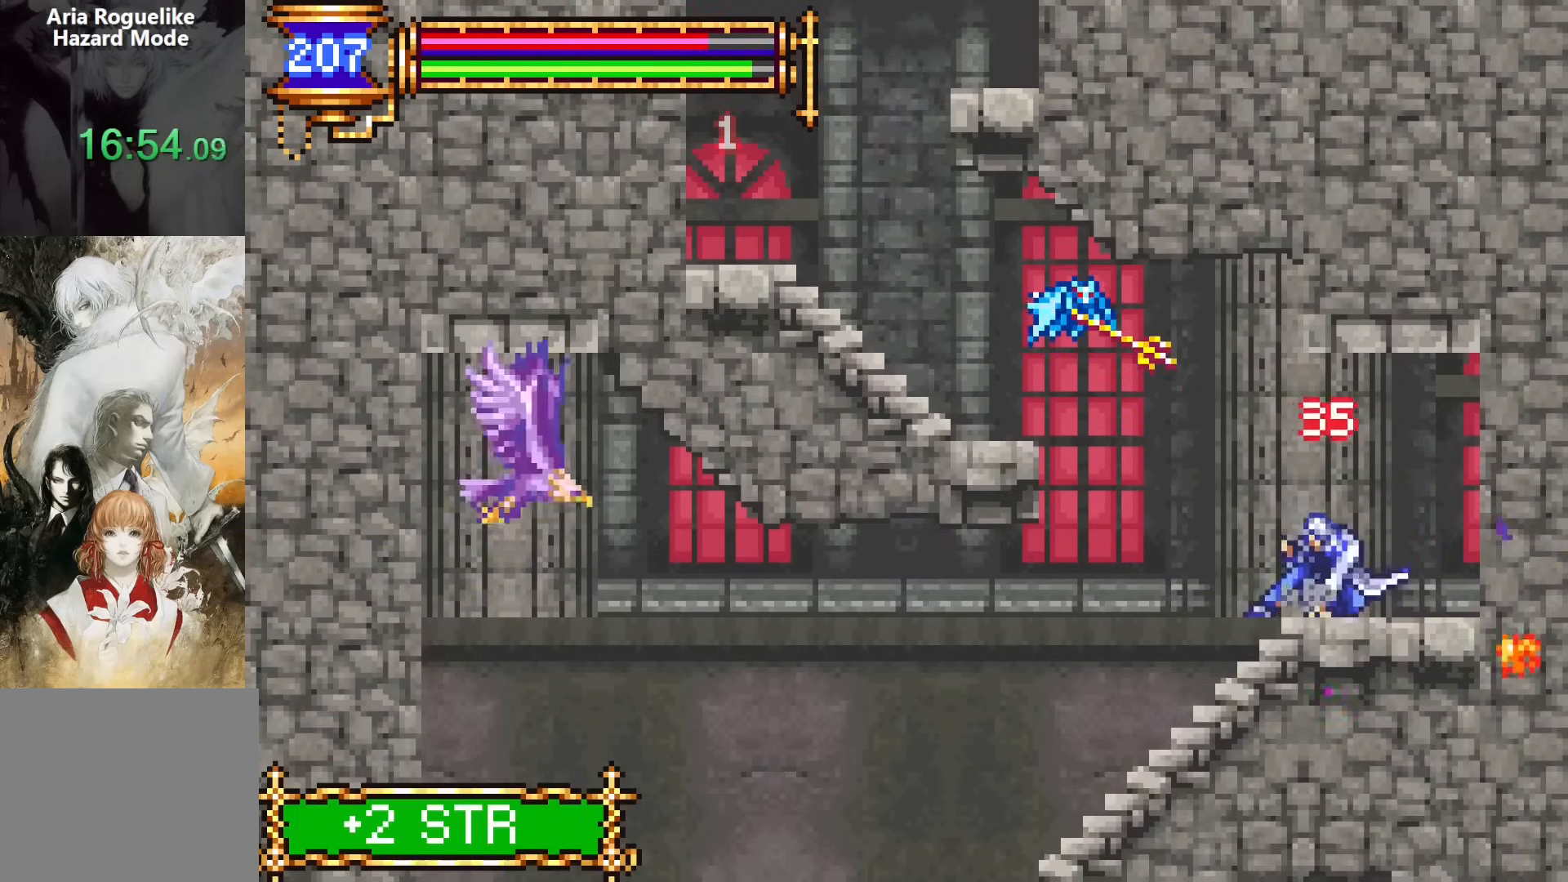
{"buttons": ["DPAD_LEFT"], "events": [[50, "DPAD_LEFT", "up"], [150, "SQUARE", "up"], [183, "DPAD_LEFT", "down"], [267, "SQUARE", "down"], [317, "DPAD_LEFT", "up"], [400, "SQUARE", "up"], [433, "DPAD_LEFT", "down"], [450, "CROSS", "up"]]}
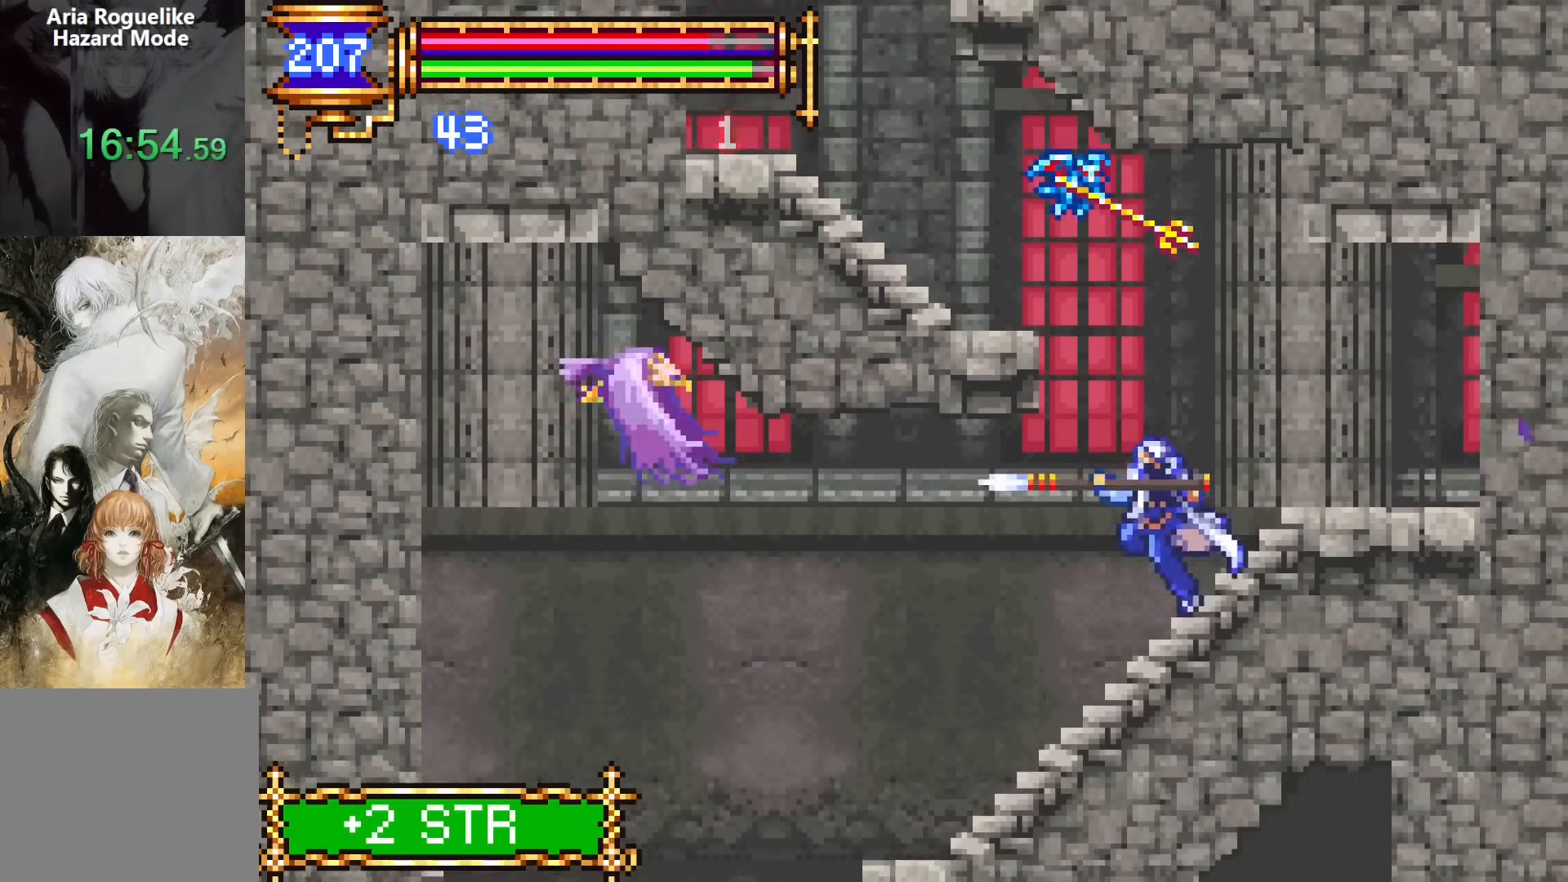
{"buttons": ["DPAD_LEFT"], "events": []}
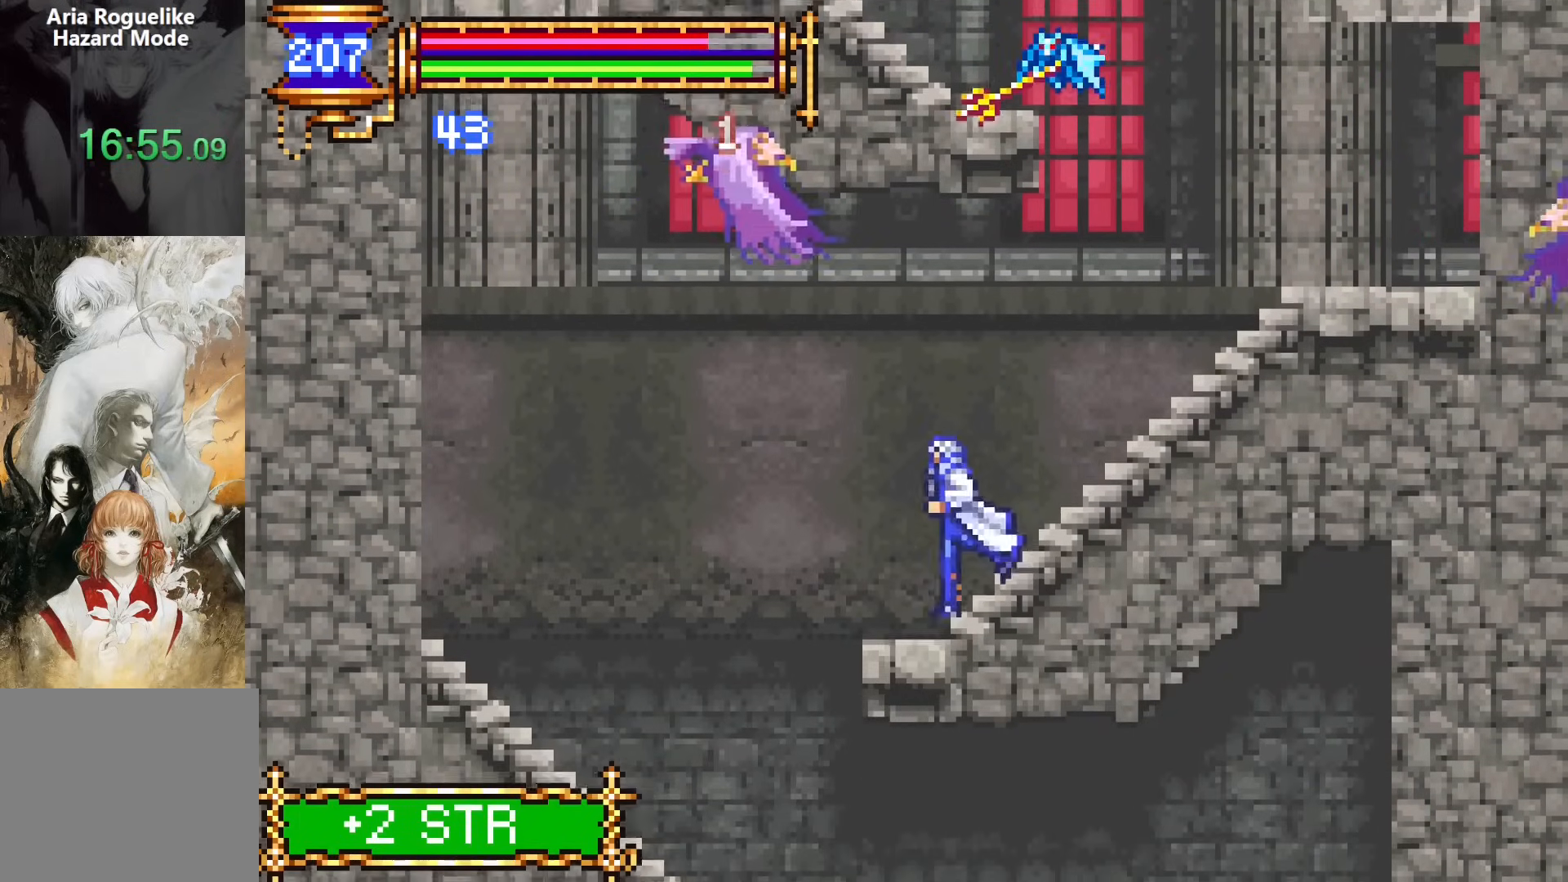
{"buttons": ["DPAD_LEFT"], "events": []}
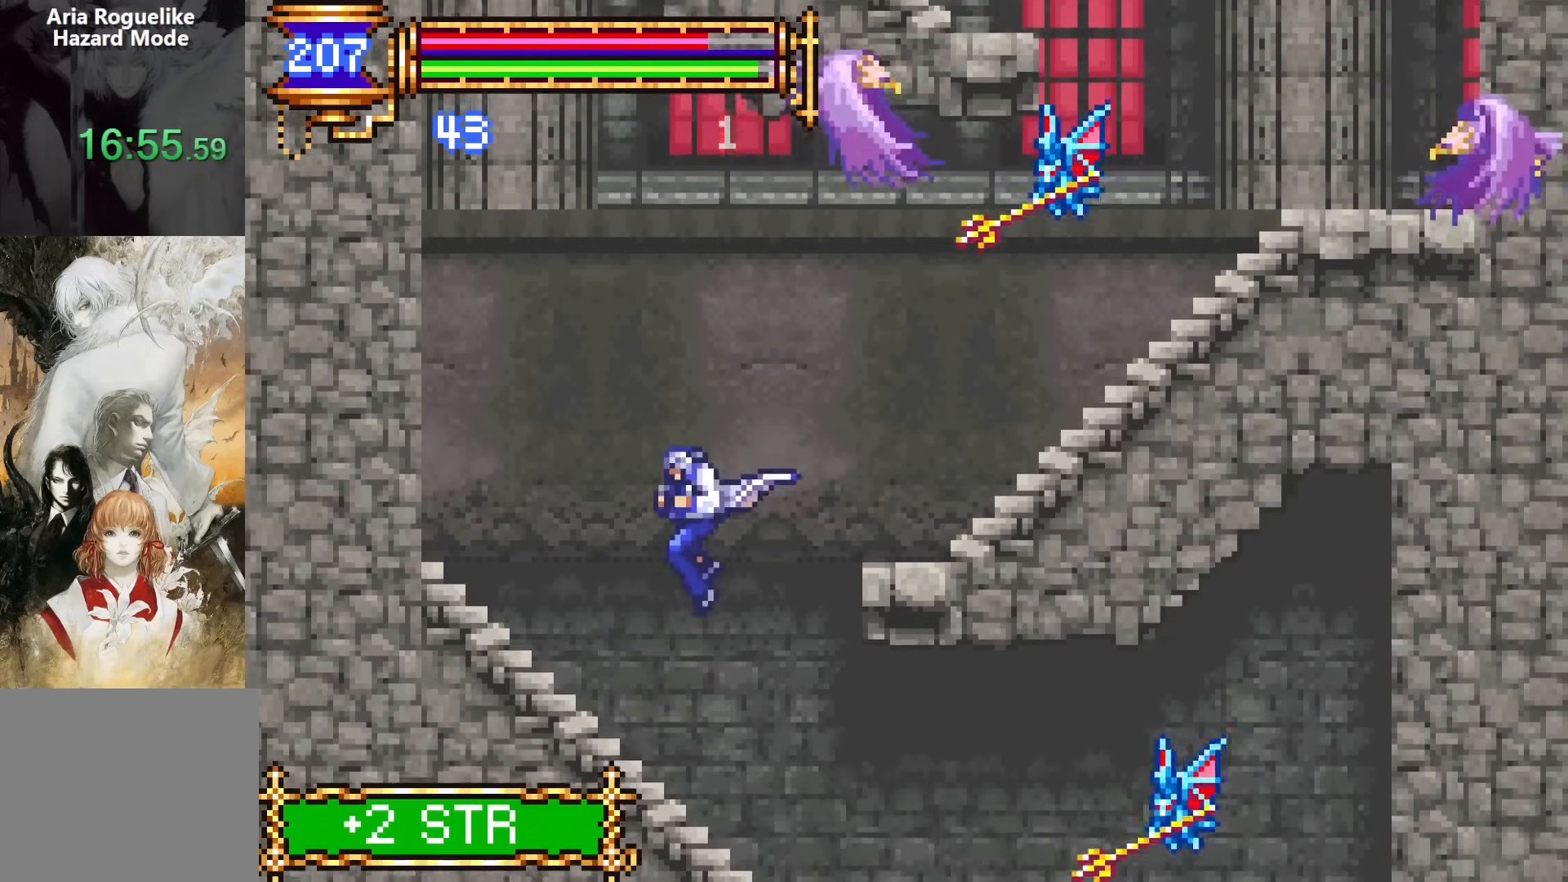
{"buttons": ["CROSS", "SQUARE", "DPAD_LEFT"], "events": [[83, "DPAD_DOWN", "down"], [100, "DPAD_DOWN", "up"], [100, "DPAD_LEFT", "up"], [133, "DPAD_RIGHT", "down"], [367, "CROSS", "down"], [367, "DPAD_RIGHT", "up"], [383, "SQUARE", "down"], [500, "DPAD_LEFT", "down"]]}
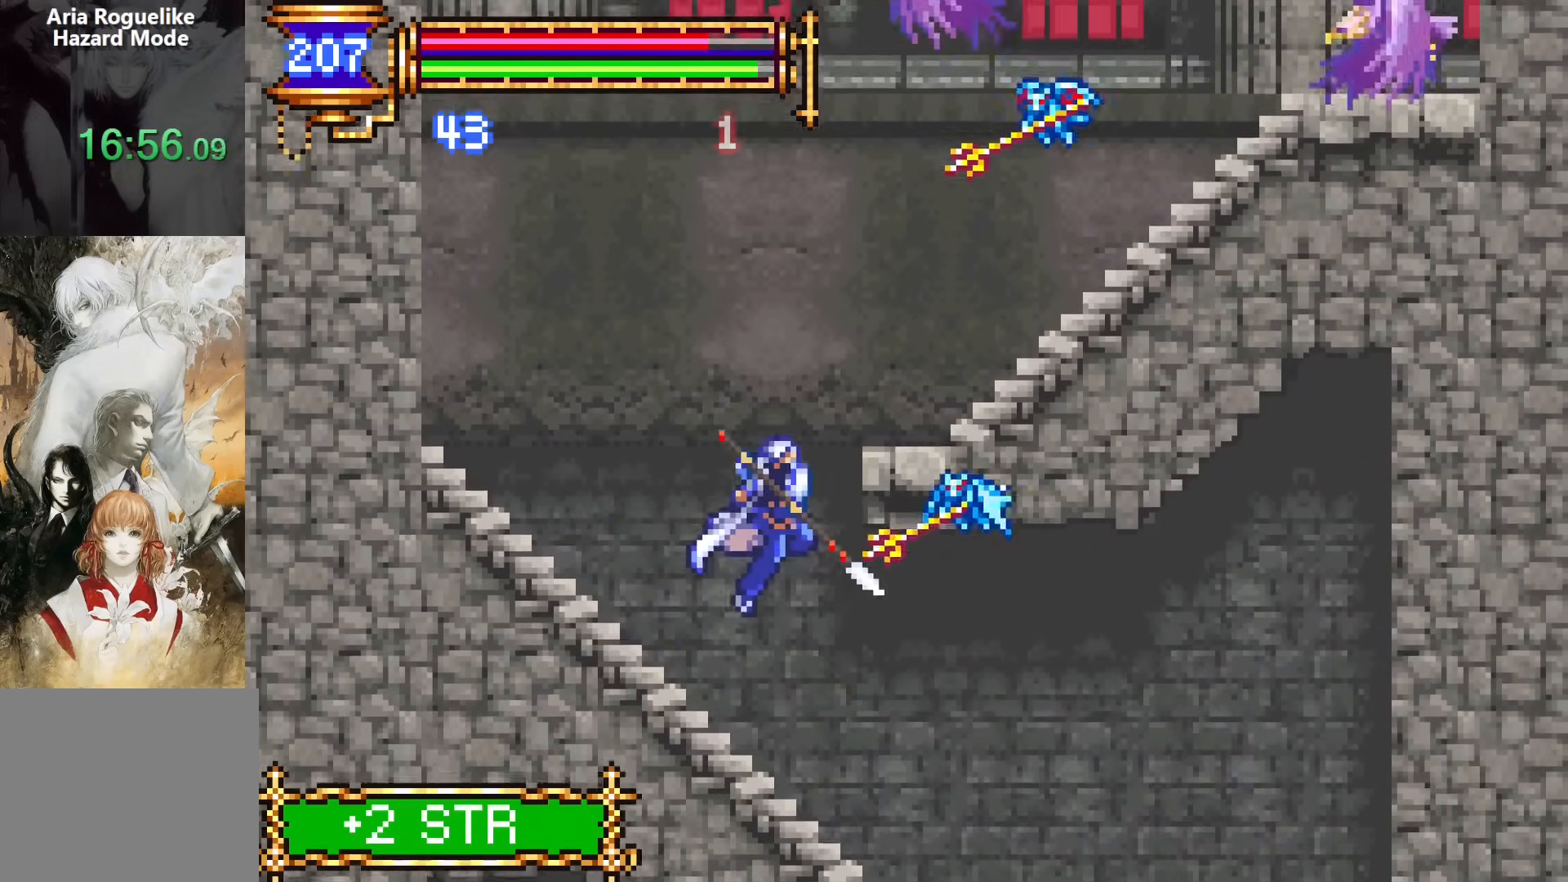
{"buttons": [], "events": [[17, "SQUARE", "up"], [100, "CROSS", "up"], [117, "DPAD_LEFT", "up"]]}
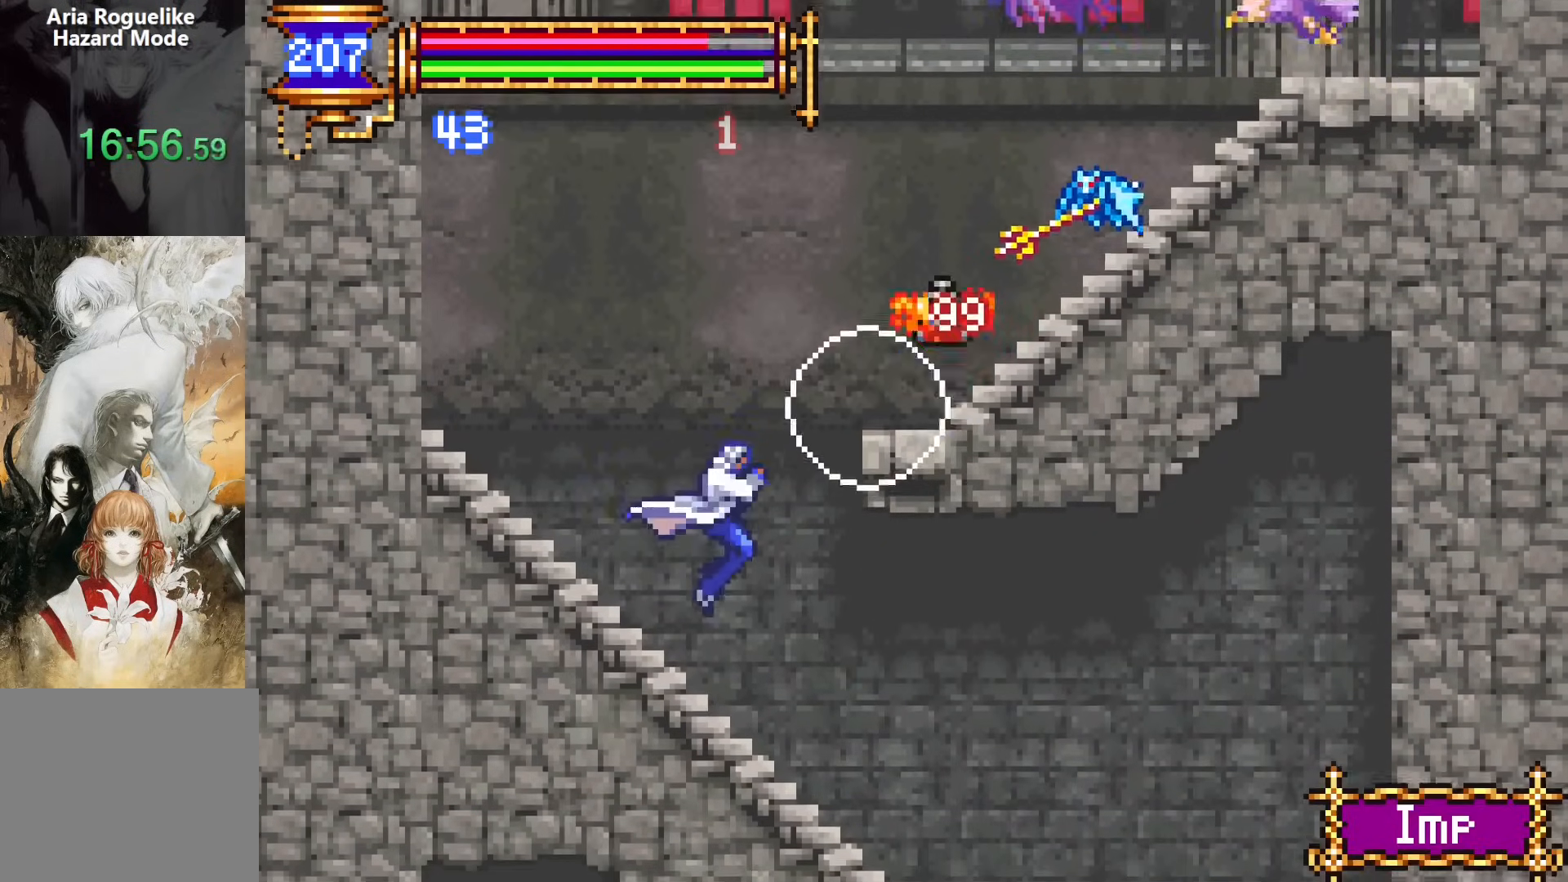
{"buttons": ["CROSS", "DPAD_RIGHT"], "events": [[167, "CROSS", "down"], [200, "DPAD_RIGHT", "down"], [200, "SQUARE", "down"], [383, "SQUARE", "up"]]}
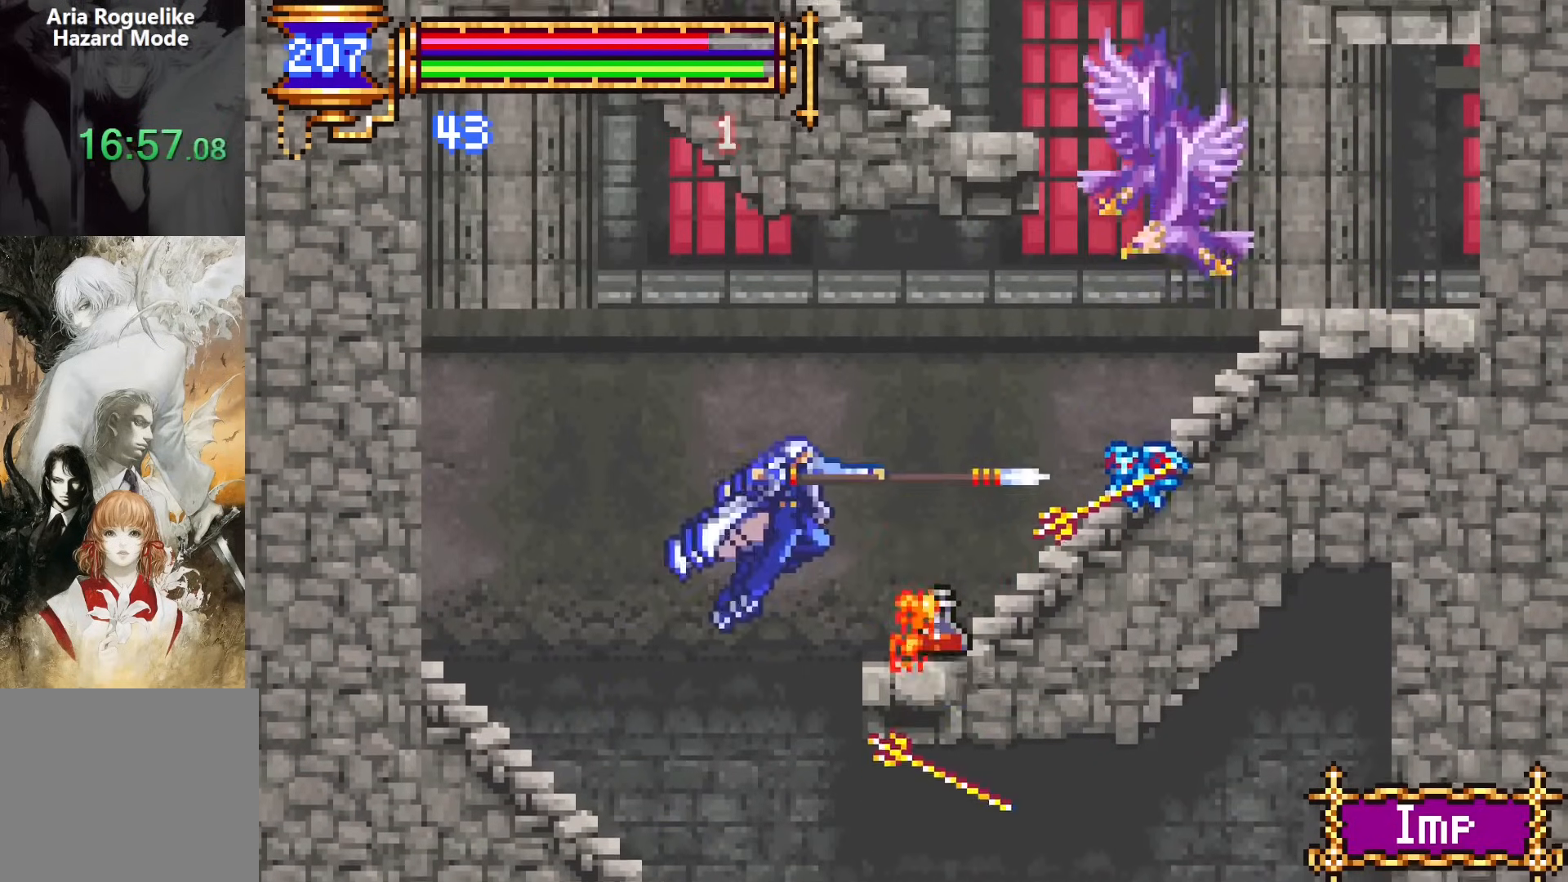
{"buttons": ["DPAD_LEFT"], "events": [[100, "CROSS", "up"], [100, "DPAD_RIGHT", "up"], [183, "DPAD_LEFT", "down"]]}
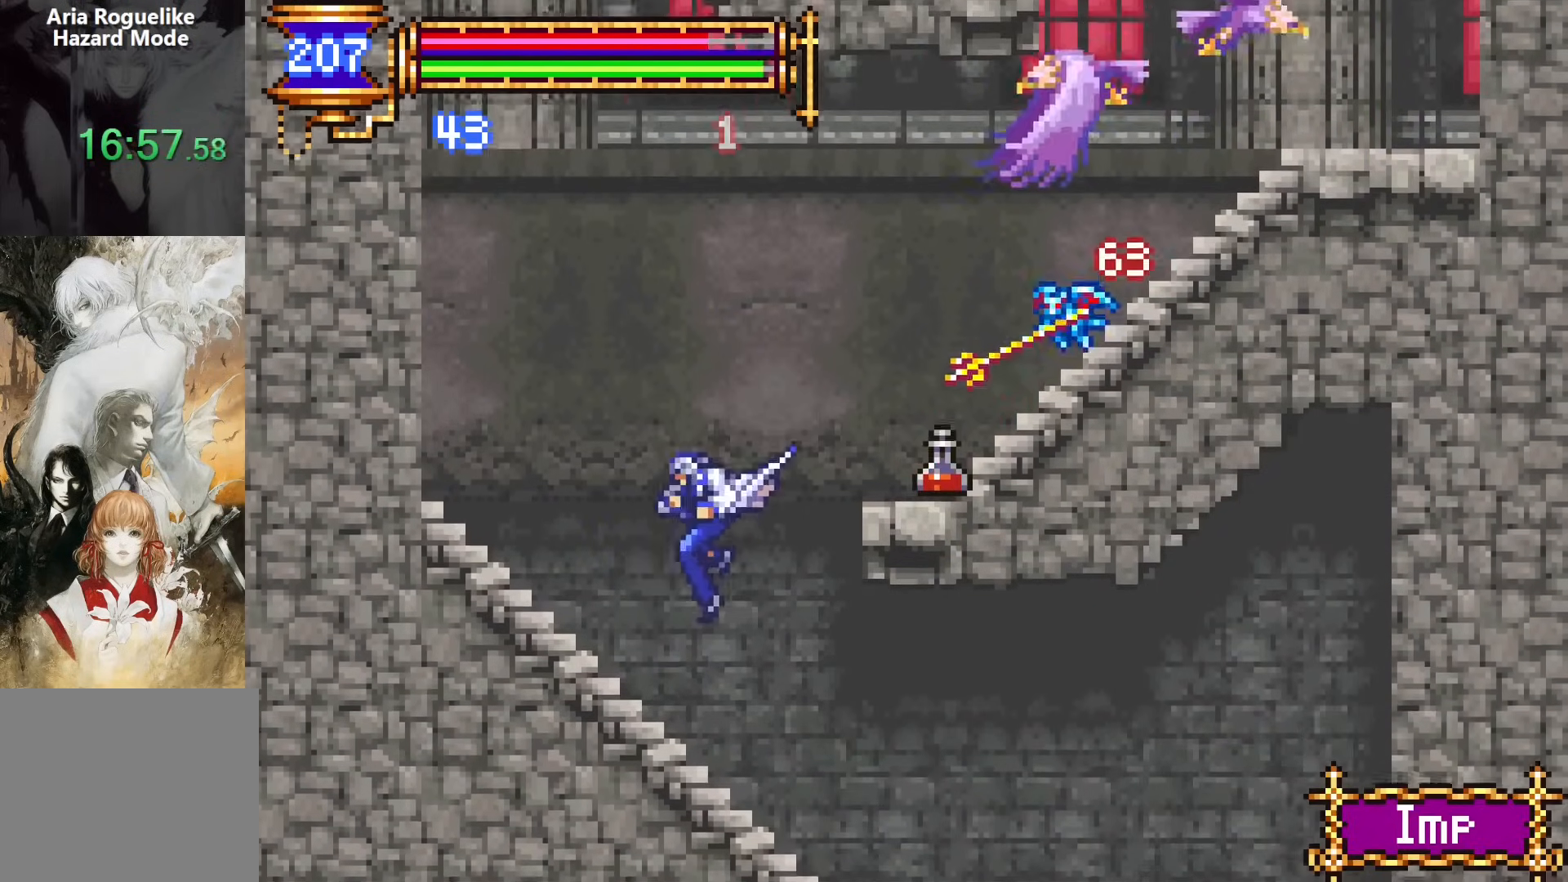
{"buttons": ["CROSS", "SQUARE", "DPAD_LEFT"], "events": [[100, "DPAD_LEFT", "up"], [167, "DPAD_RIGHT", "down"], [183, "CROSS", "down"], [200, "SQUARE", "down"], [217, "DPAD_RIGHT", "up"], [317, "DPAD_LEFT", "down"]]}
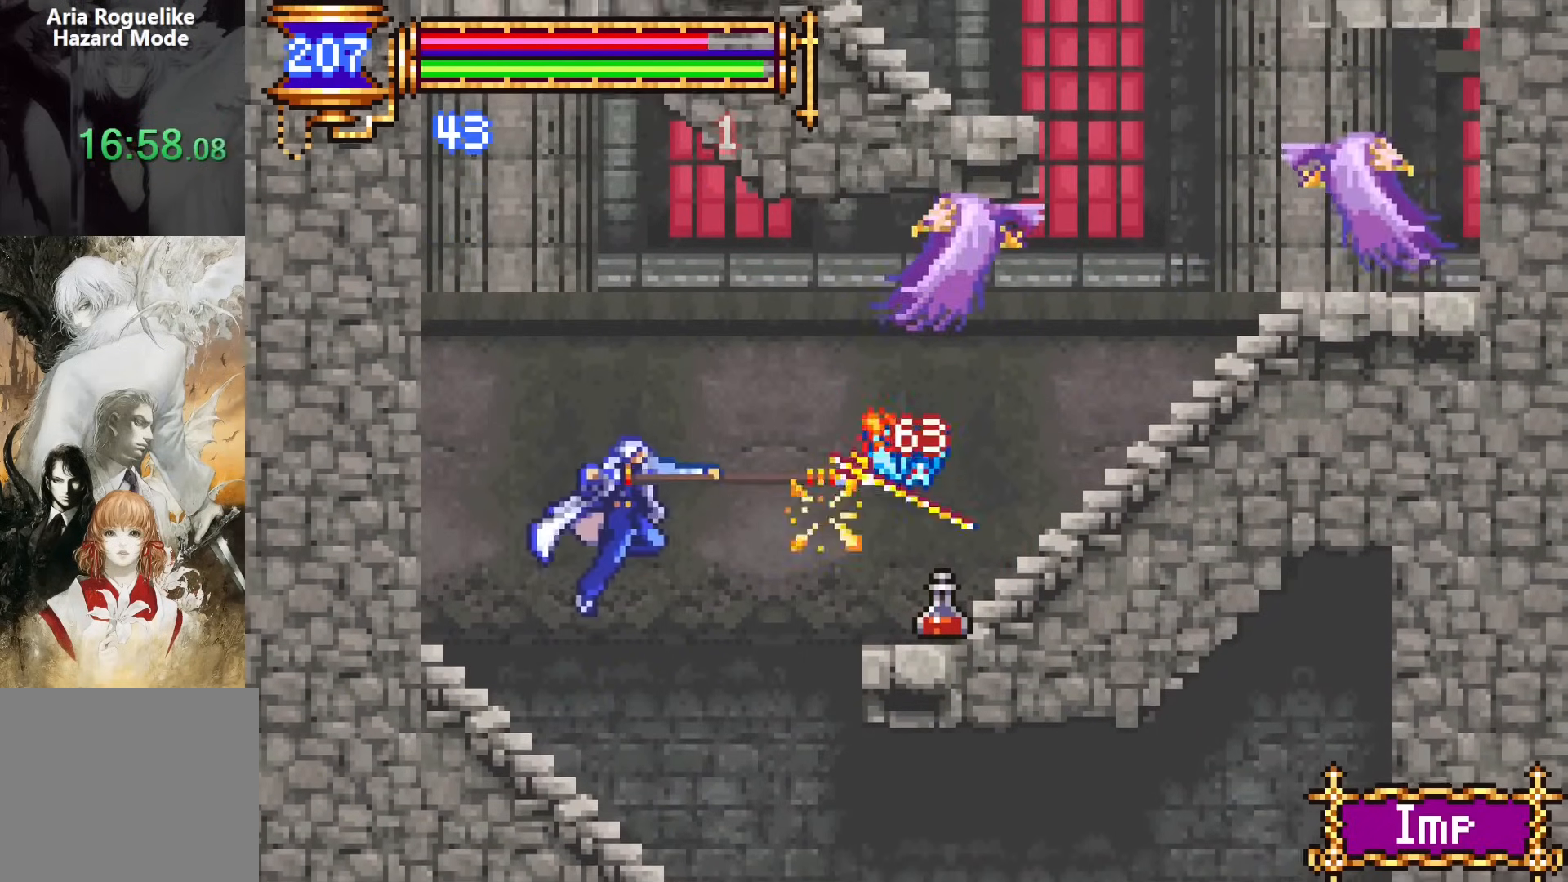
{"buttons": ["DPAD_LEFT"], "events": [[83, "DPAD_LEFT", "up"], [83, "SQUARE", "up"], [100, "CROSS", "up"], [483, "DPAD_LEFT", "down"]]}
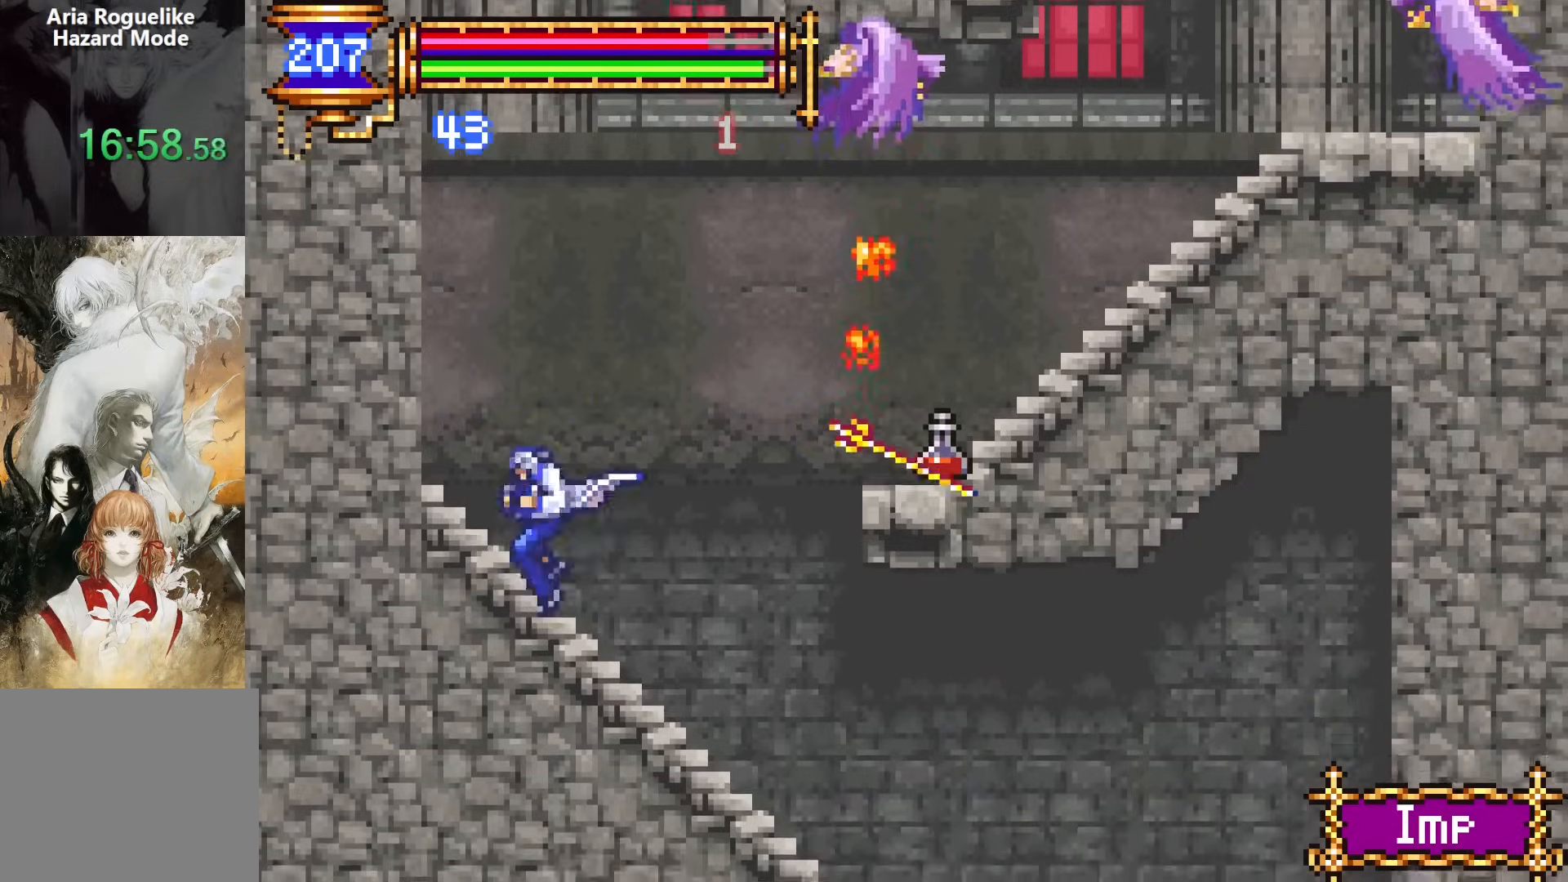
{"buttons": ["DPAD_RIGHT"], "events": [[100, "DPAD_LEFT", "up"], [167, "CROSS", "down"], [267, "DPAD_RIGHT", "down"], [467, "CROSS", "up"]]}
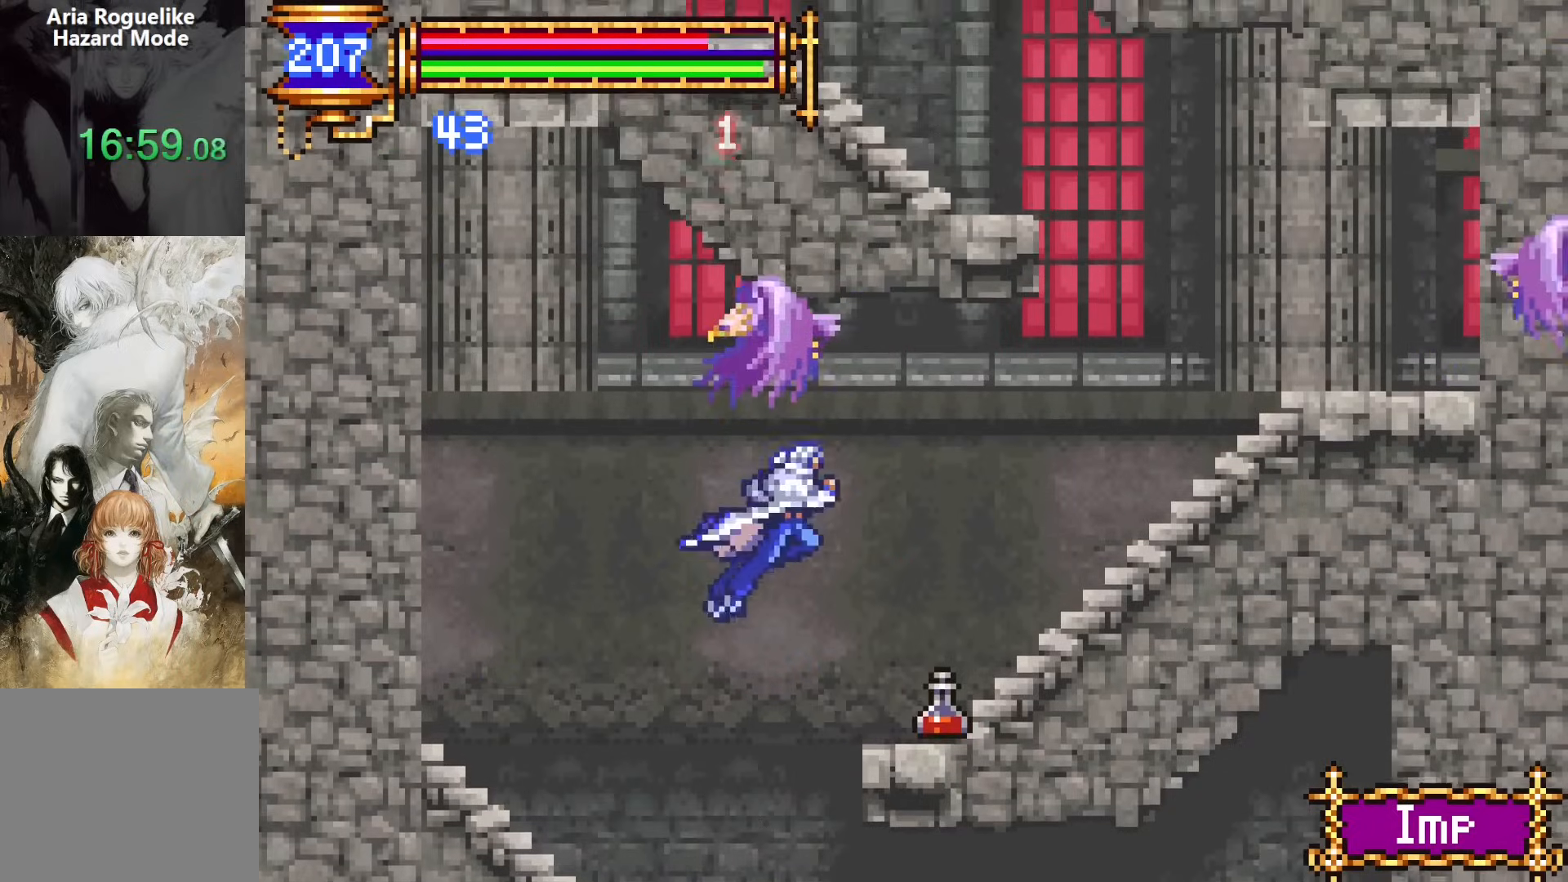
{"buttons": [], "events": [[17, "DPAD_DOWN", "down"], [83, "CROSS", "down"], [167, "CROSS", "up"], [167, "DPAD_DOWN", "up"], [200, "DPAD_DOWN", "down"], [200, "DPAD_RIGHT", "up"], [217, "DPAD_DOWN", "up"]]}
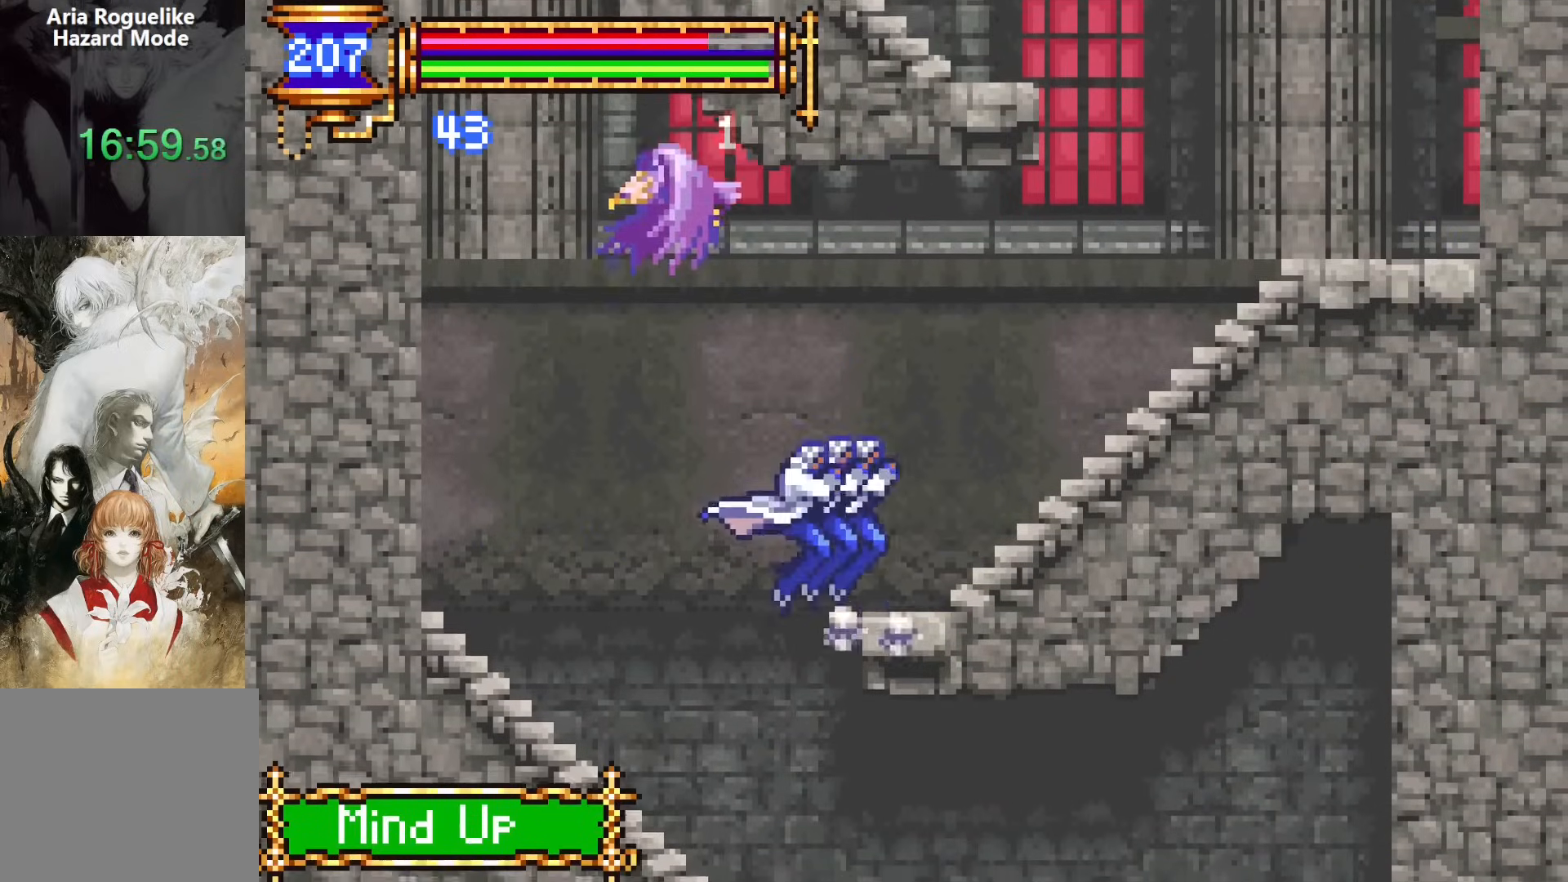
{"buttons": ["DPAD_LEFT"], "events": [[100, "DPAD_RIGHT", "down"], [383, "DPAD_RIGHT", "up"], [433, "DPAD_LEFT", "down"]]}
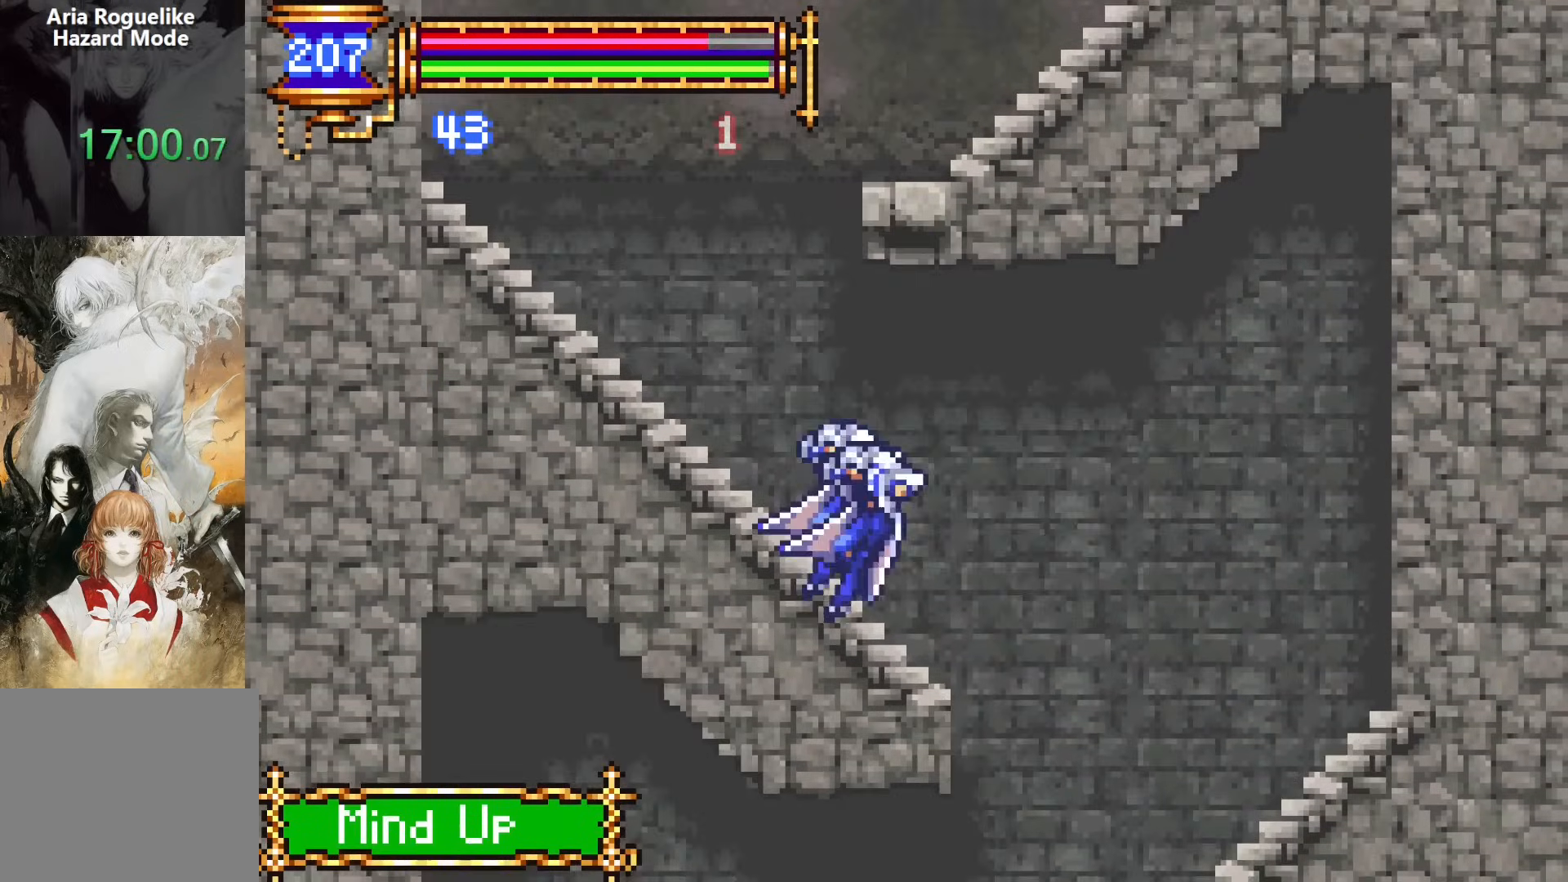
{"buttons": ["DPAD_LEFT"], "events": [[83, "DPAD_LEFT", "up"], [150, "DPAD_RIGHT", "down"], [167, "CROSS", "down"], [200, "CROSS", "up"], [450, "DPAD_DOWN", "down"], [467, "DPAD_RIGHT", "up"], [483, "DPAD_DOWN", "up"], [483, "DPAD_LEFT", "down"]]}
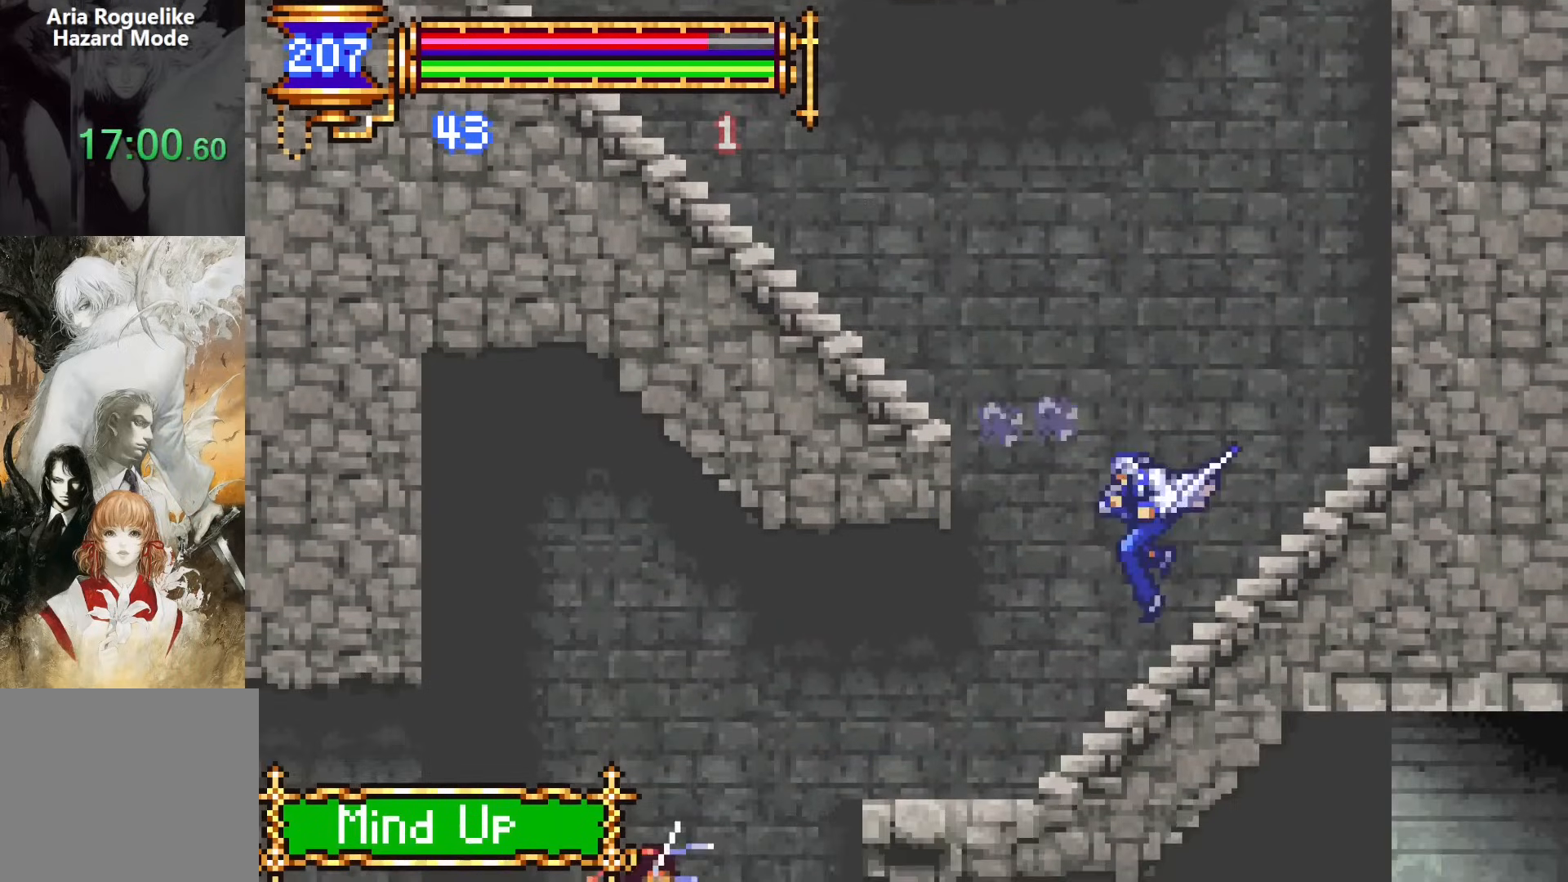
{"buttons": ["DPAD_LEFT"], "events": []}
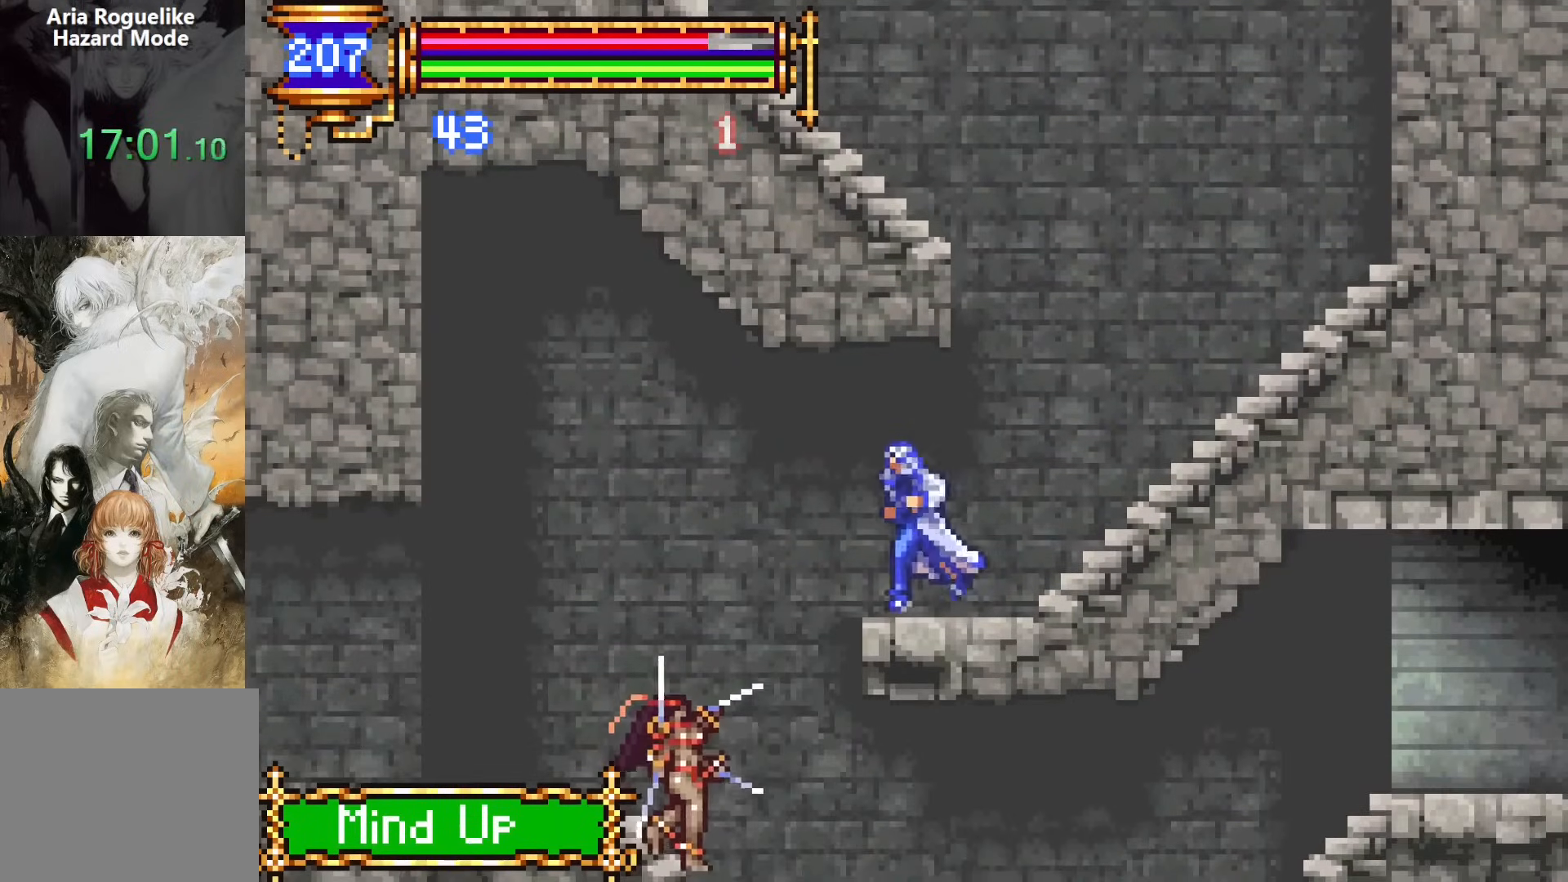
{"buttons": ["DPAD_LEFT"], "events": [[83, "CROSS", "down"], [233, "CROSS", "up"]]}
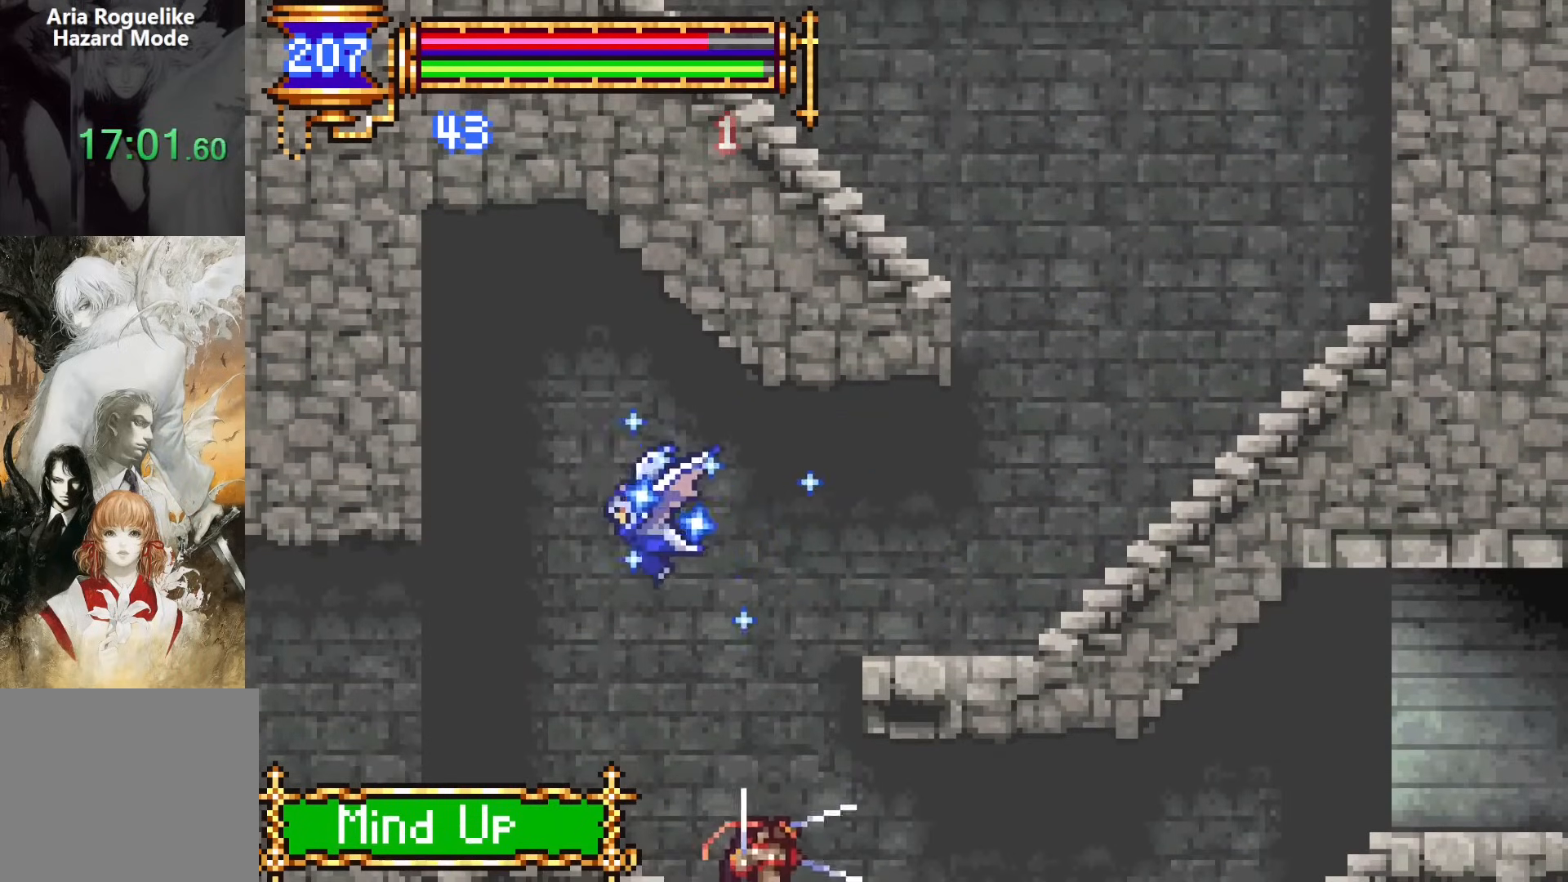
{"buttons": ["DPAD_DOWN", "DPAD_LEFT"], "events": [[500, "DPAD_DOWN", "down"]]}
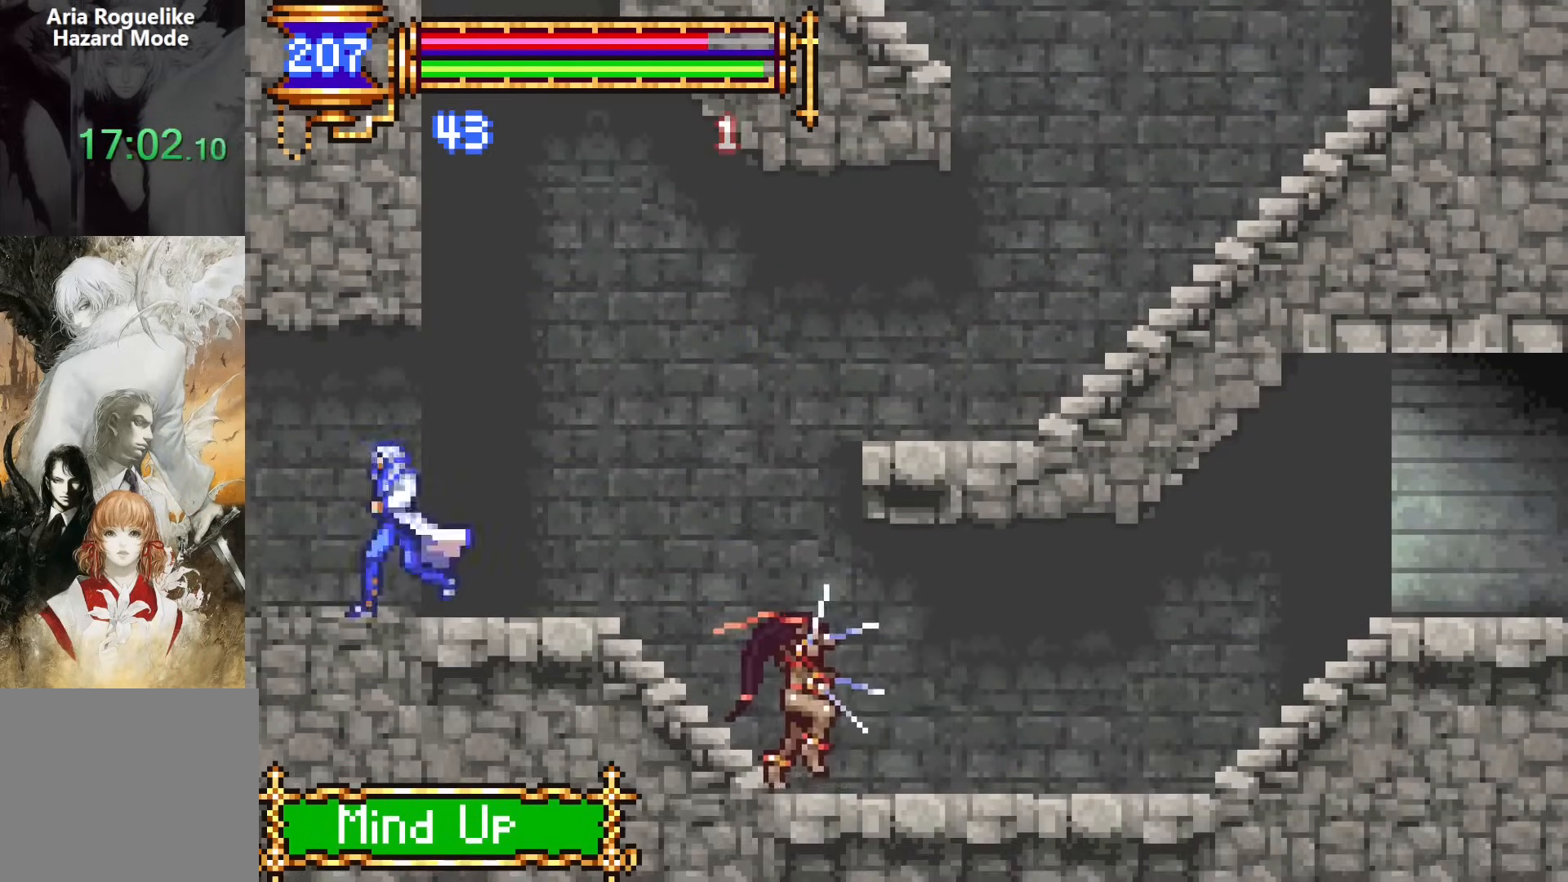
{"buttons": ["DPAD_LEFT"], "events": [[17, "DPAD_LEFT", "up"], [33, "DPAD_RIGHT", "down"], [50, "DPAD_DOWN", "up"], [367, "DPAD_RIGHT", "up"], [433, "DPAD_LEFT", "down"]]}
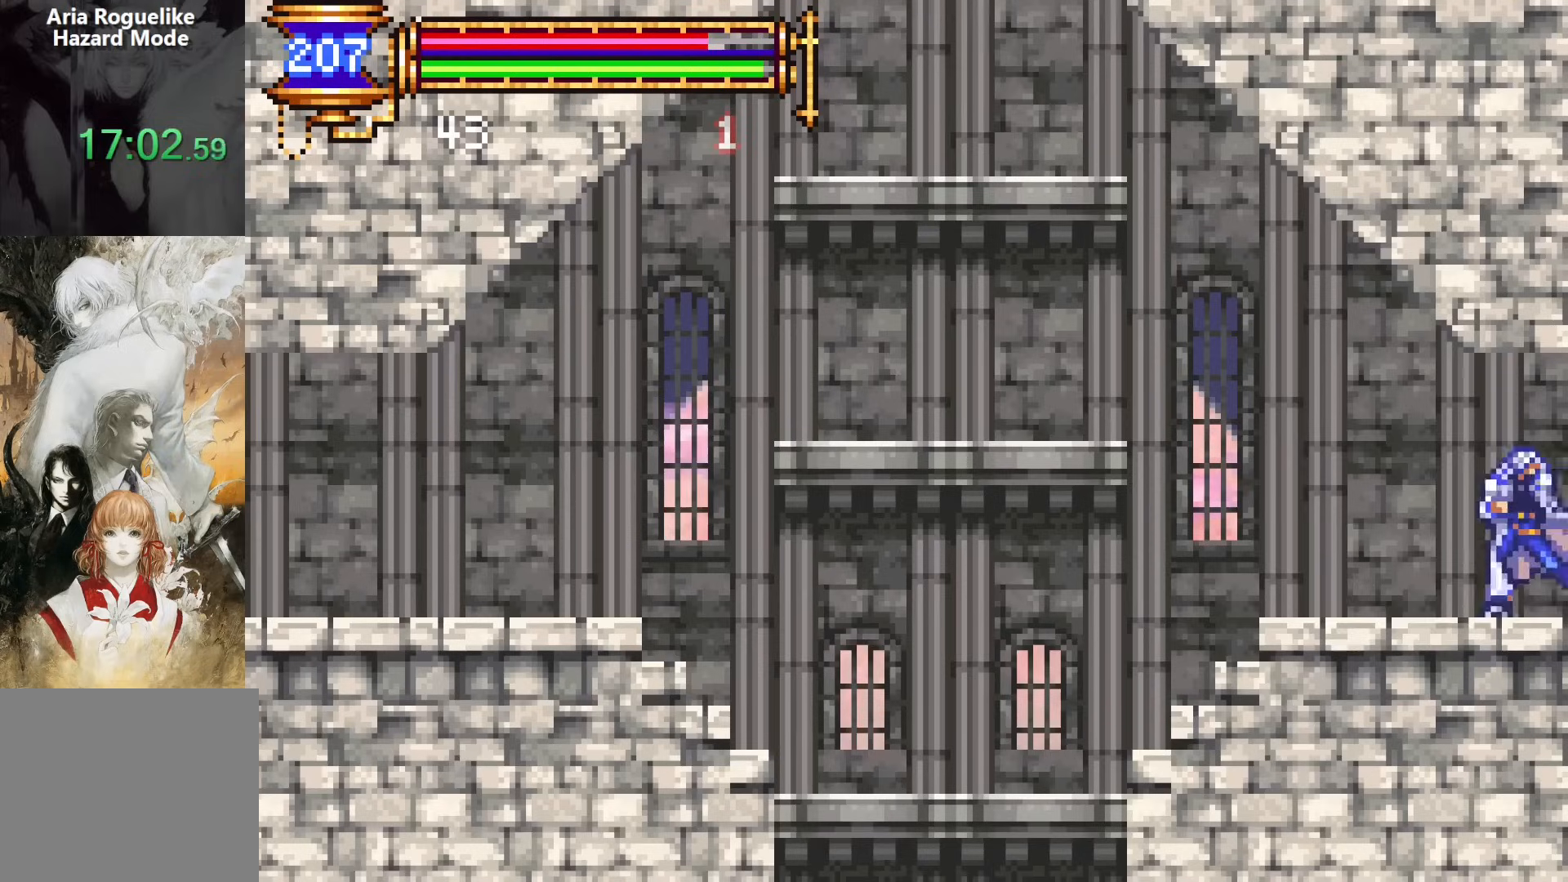
{"buttons": [], "events": [[283, "DPAD_DOWN", "down"], [300, "DPAD_LEFT", "up"], [317, "DPAD_RIGHT", "down"], [333, "DPAD_DOWN", "up"], [483, "DPAD_RIGHT", "up"]]}